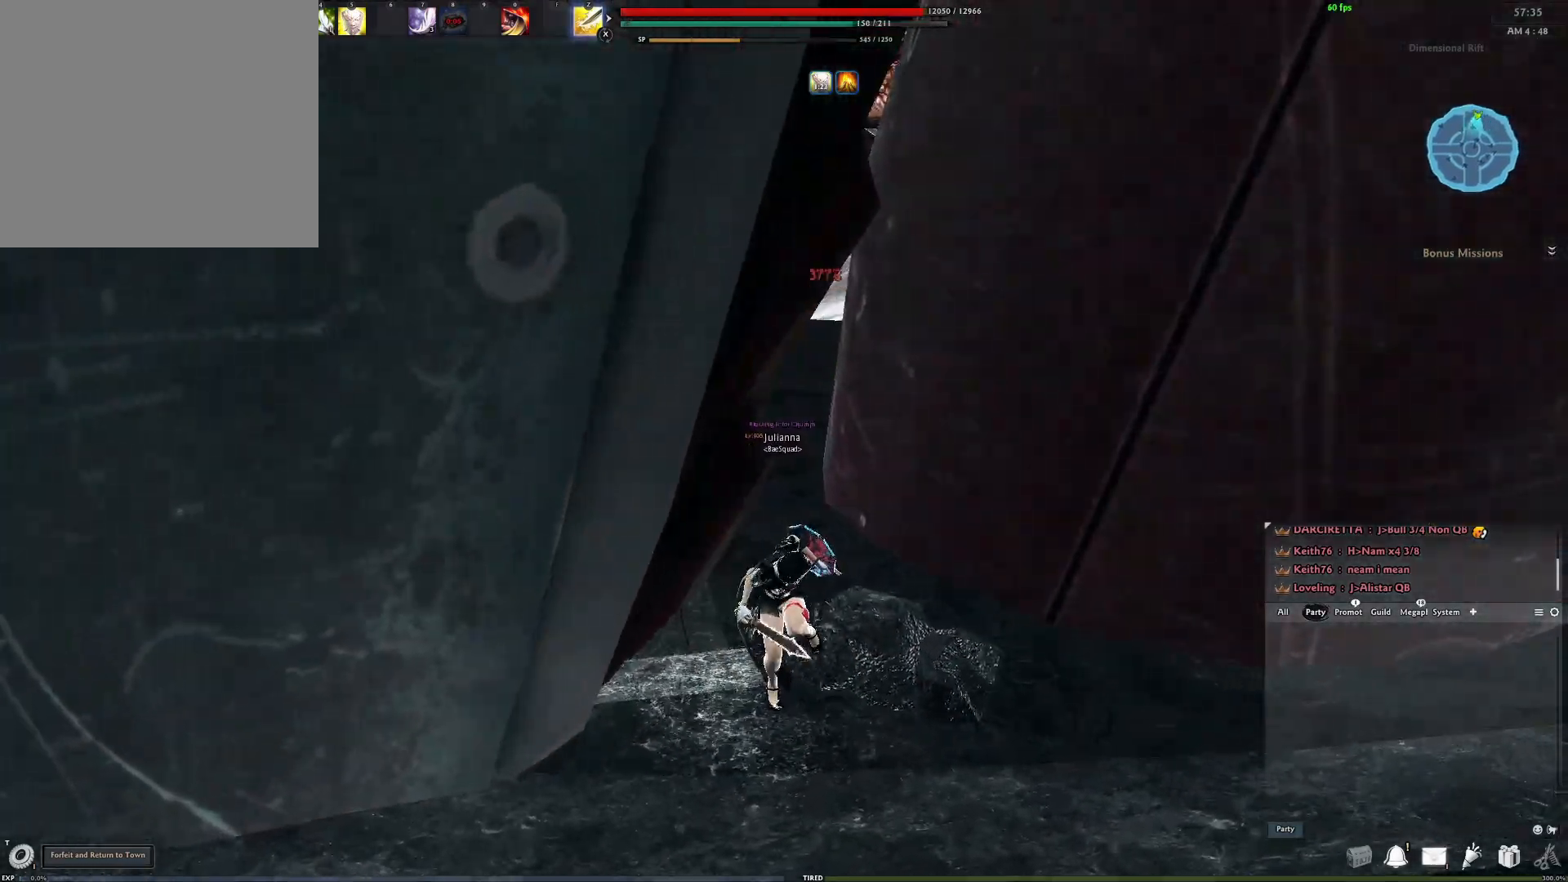
Gameplay with a controller (Xbox layout); each line is a JSON object with the inputs held at the frame after it. "events" lists button and stick changes between this image and that frame as [ms after this image, input, new state], when the widget could be followed in between.
{"buttons": [], "left_stick": "up", "right_stick": "down-right", "events": [[133, "left_stick", "up-left"], [200, "Y", "down"], [200, "right_stick", "left"], [317, "Y", "up"], [333, "right_stick", "down"], [400, "Y", "down"], [400, "left_stick", "up"], [400, "right_stick", "right"], [483, "Y", "up"], [483, "right_stick", "down-right"]]}
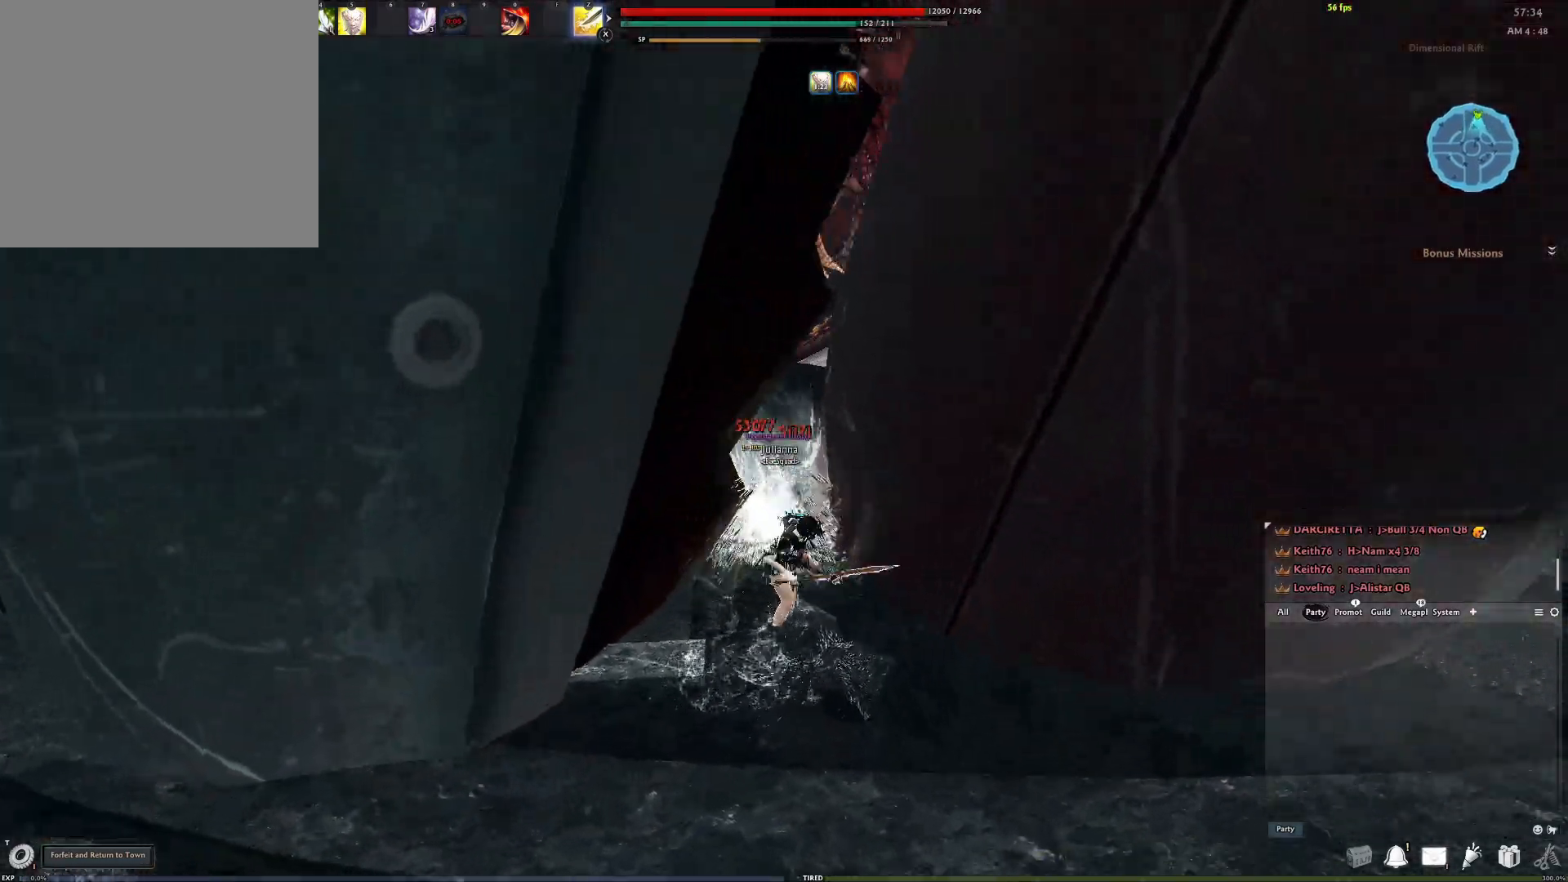
{"buttons": ["Y"], "left_stick": "up-left", "right_stick": "center", "events": [[67, "Y", "down"], [100, "right_stick", "center"], [133, "Y", "up"], [200, "Y", "down"], [283, "Y", "up"], [283, "left_stick", "up-left"], [367, "Y", "down"]]}
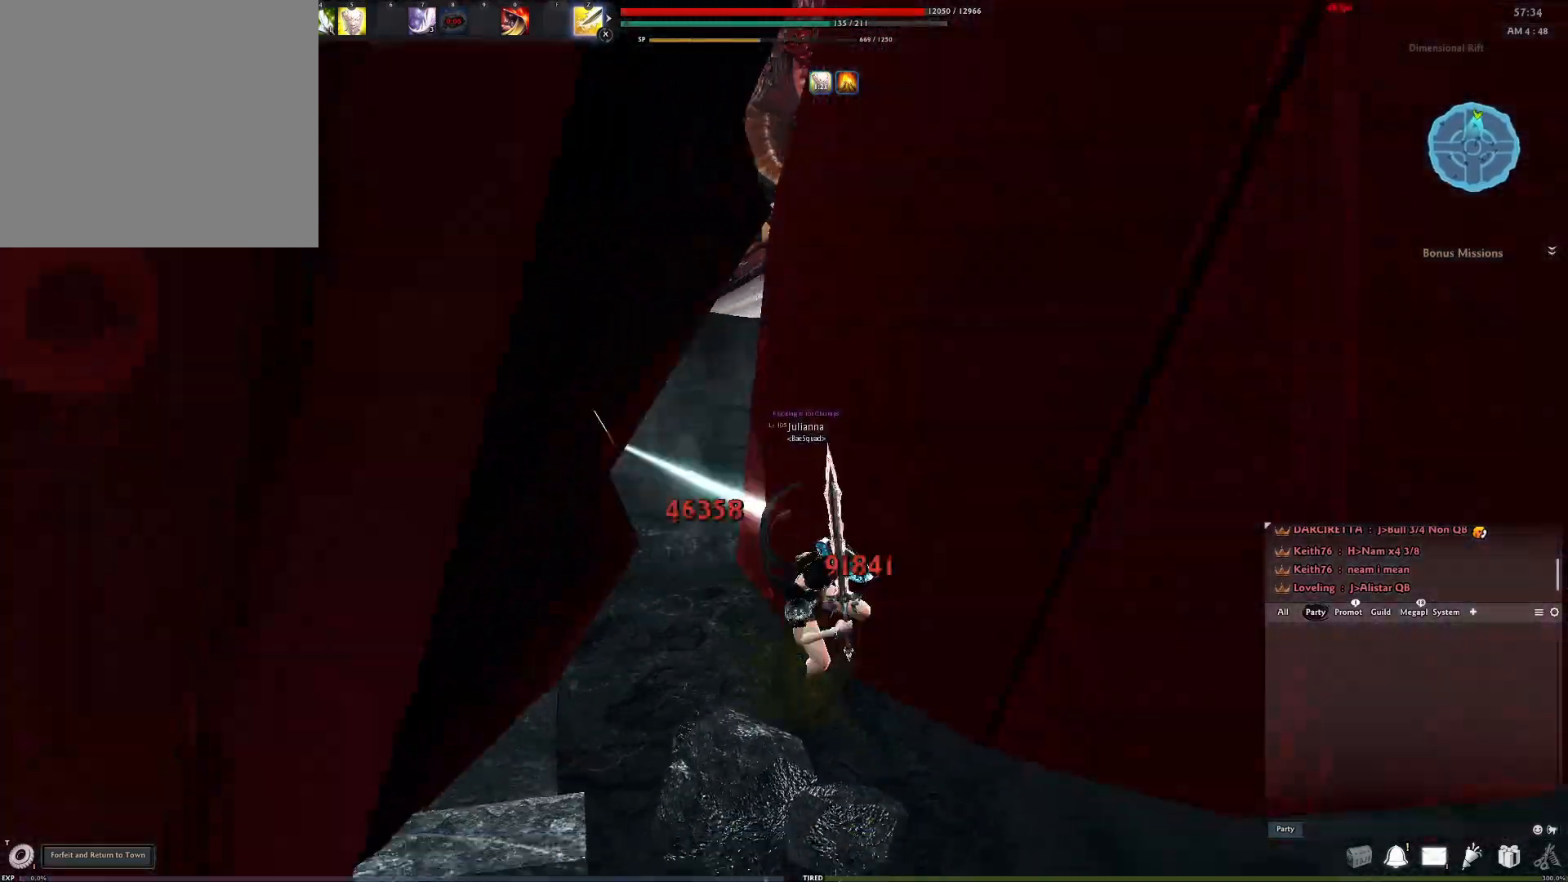
{"buttons": [], "left_stick": "up", "right_stick": "center", "events": [[83, "Y", "up"], [267, "left_stick", "up"], [300, "R3", "down"], [417, "R3", "up"]]}
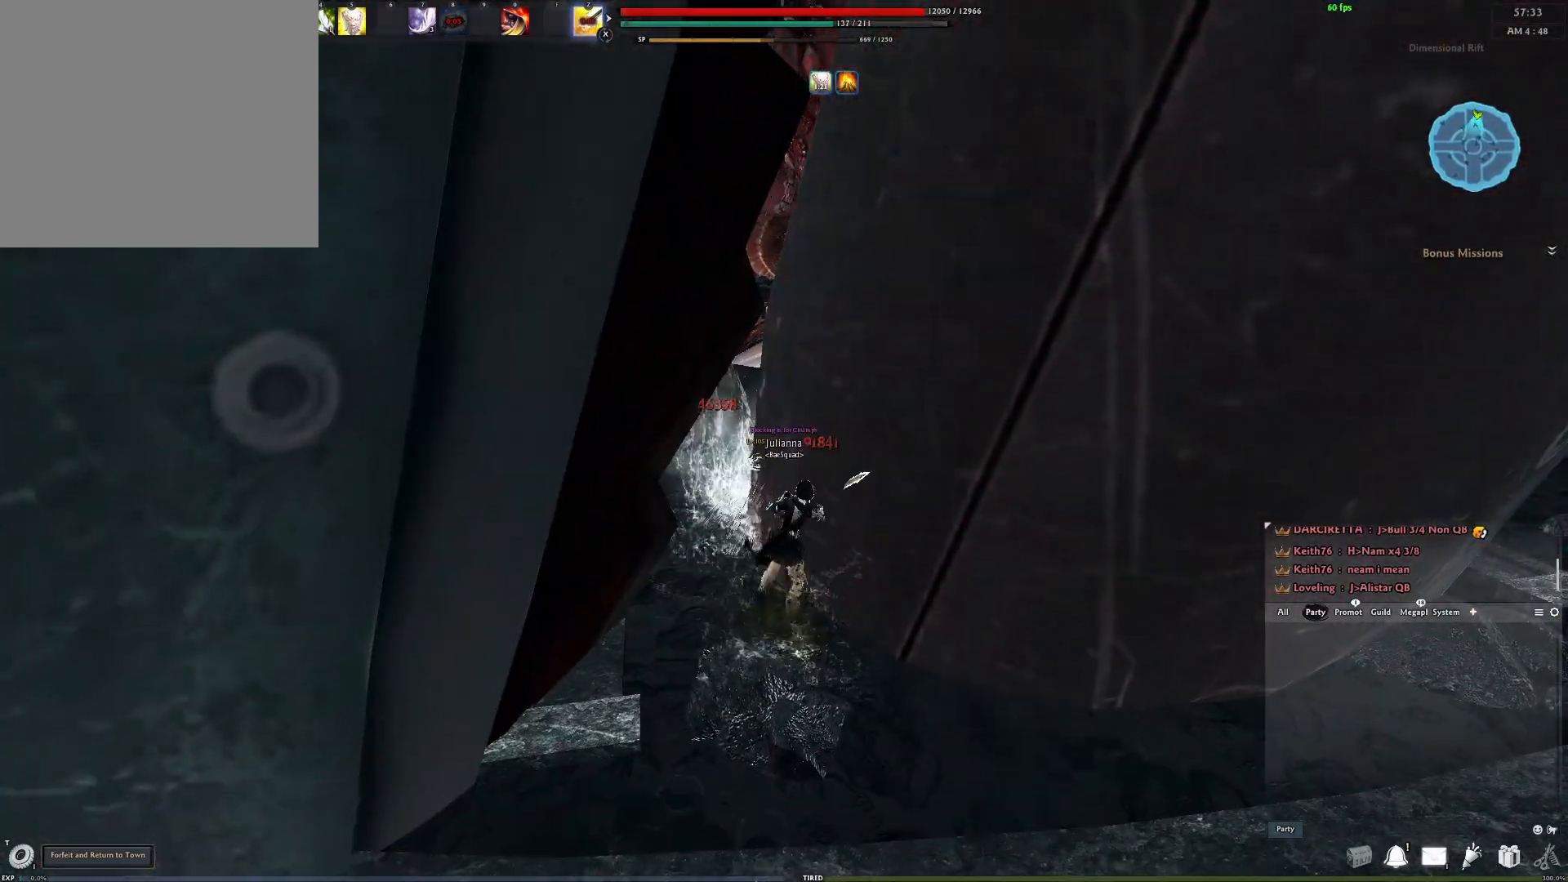
{"buttons": [], "left_stick": "center", "right_stick": "center", "events": [[50, "left_stick", "center"]]}
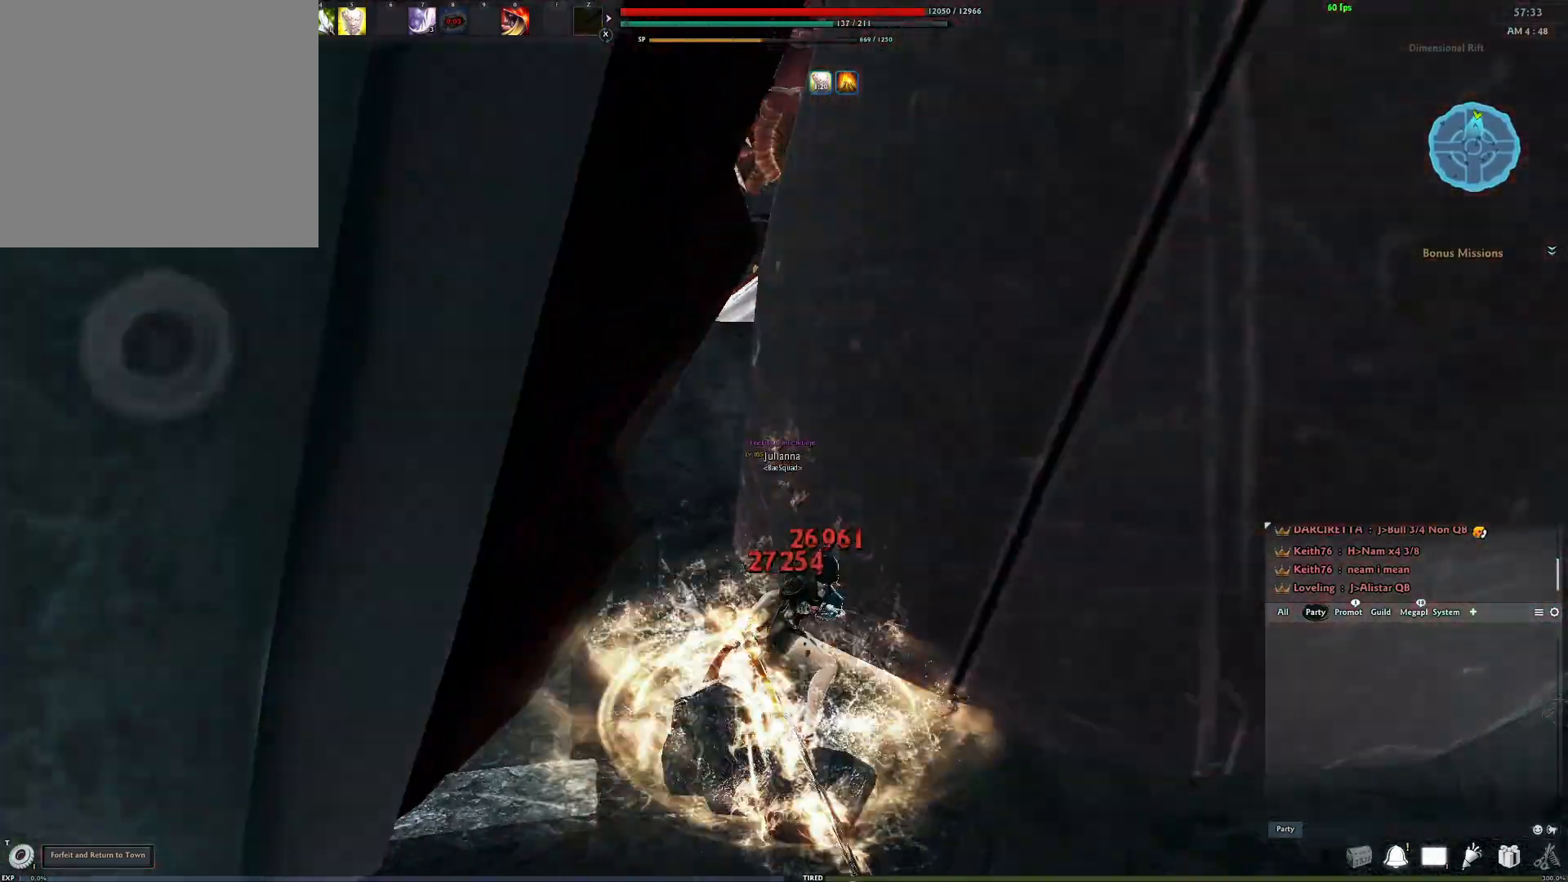
{"buttons": [], "left_stick": "center", "right_stick": "center", "events": [[250, "X", "down"], [267, "right_stick", "right"], [317, "right_stick", "center"], [333, "X", "up"]]}
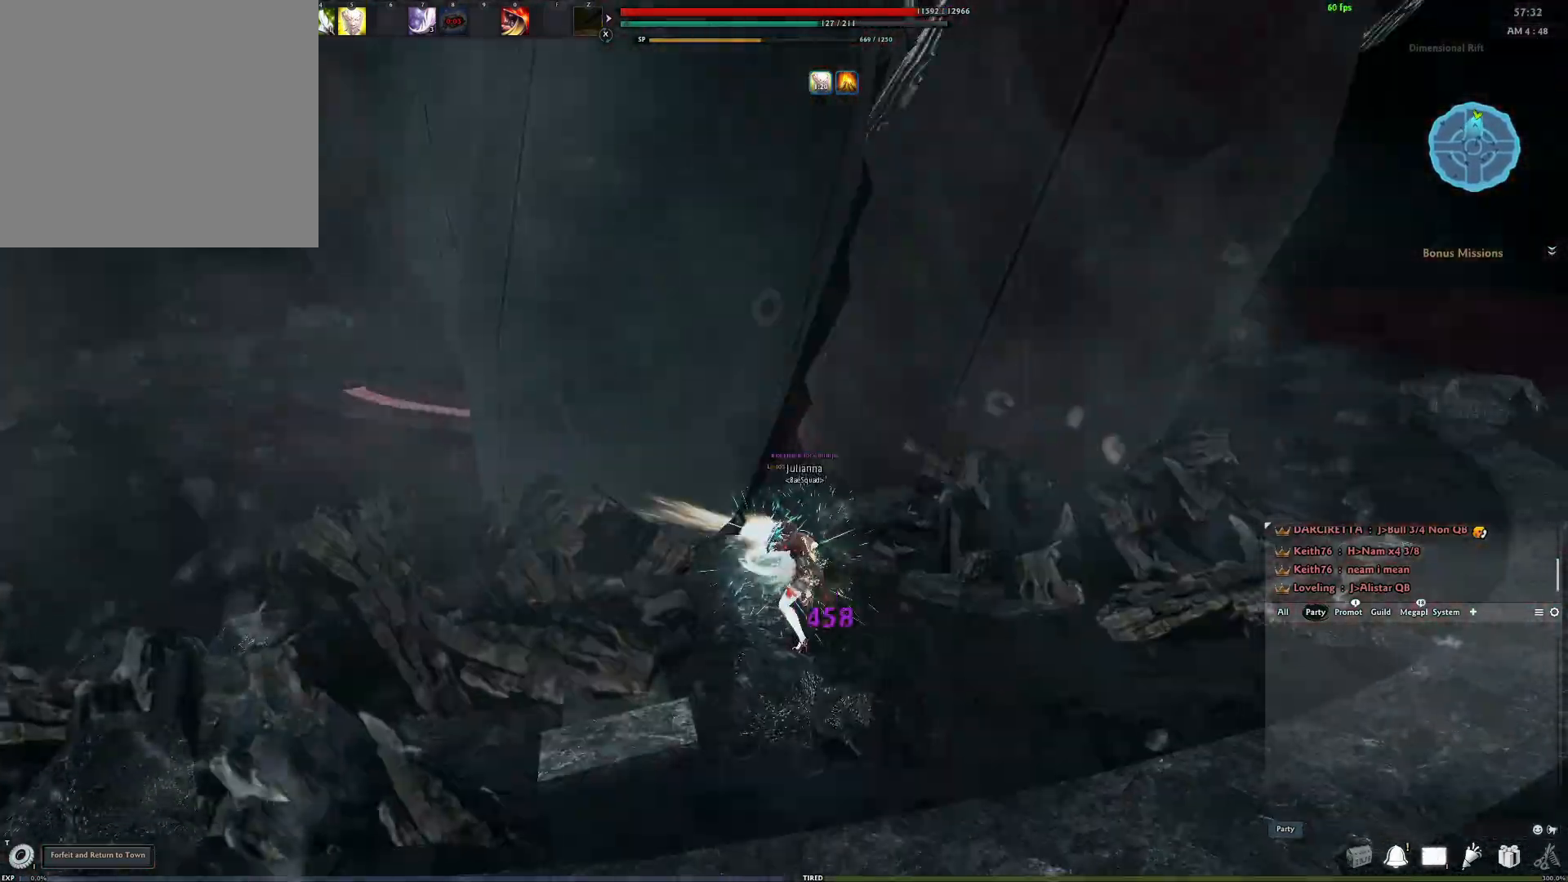
{"buttons": [], "left_stick": "center", "right_stick": "center", "events": []}
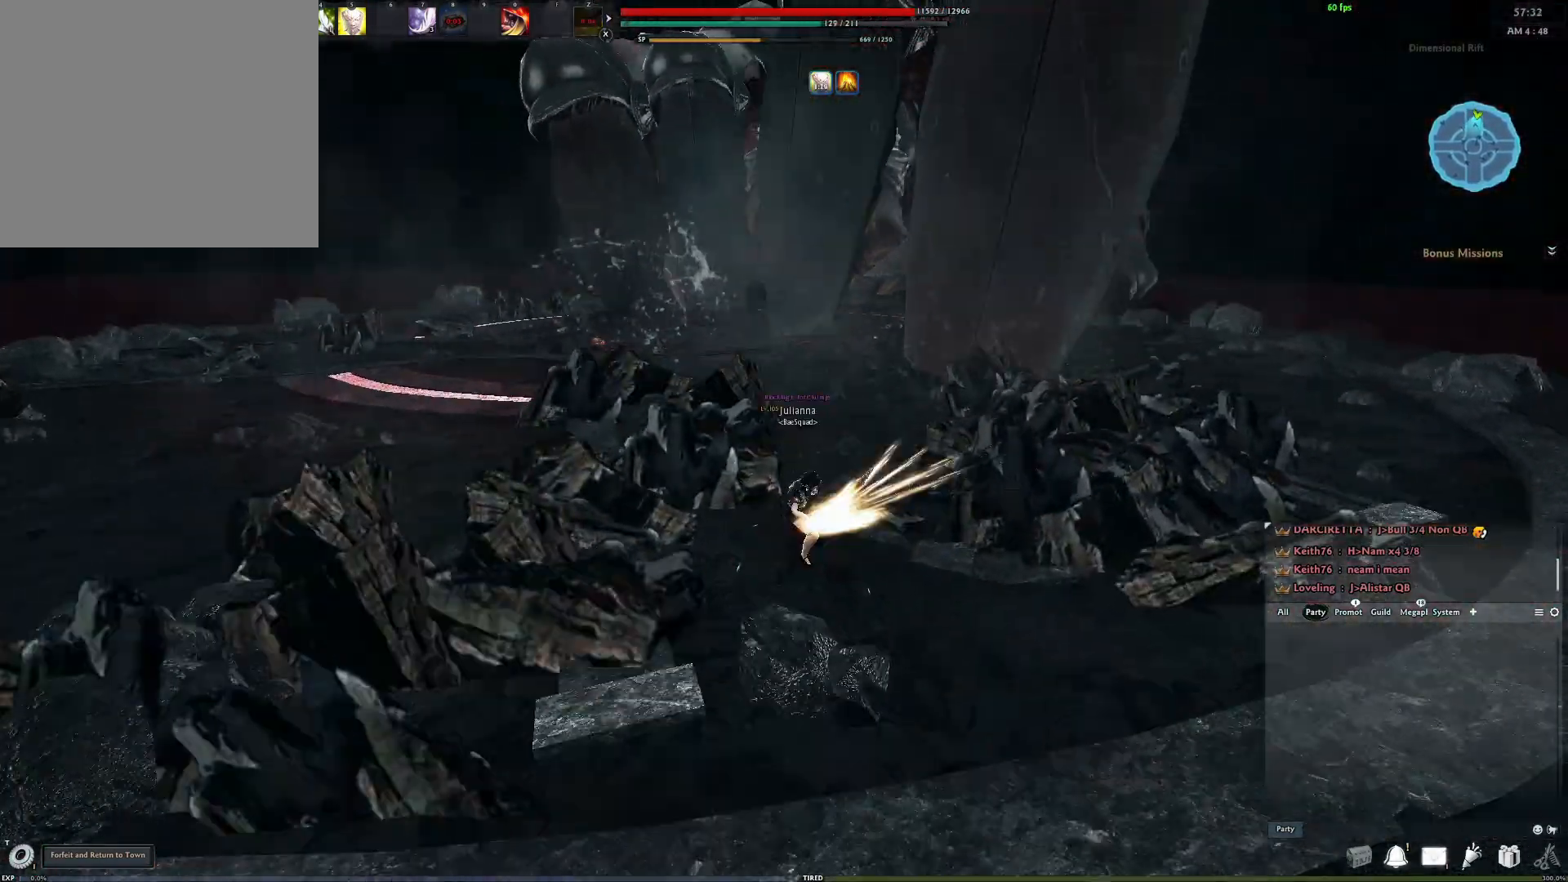
{"buttons": [], "left_stick": "center", "right_stick": "center", "events": []}
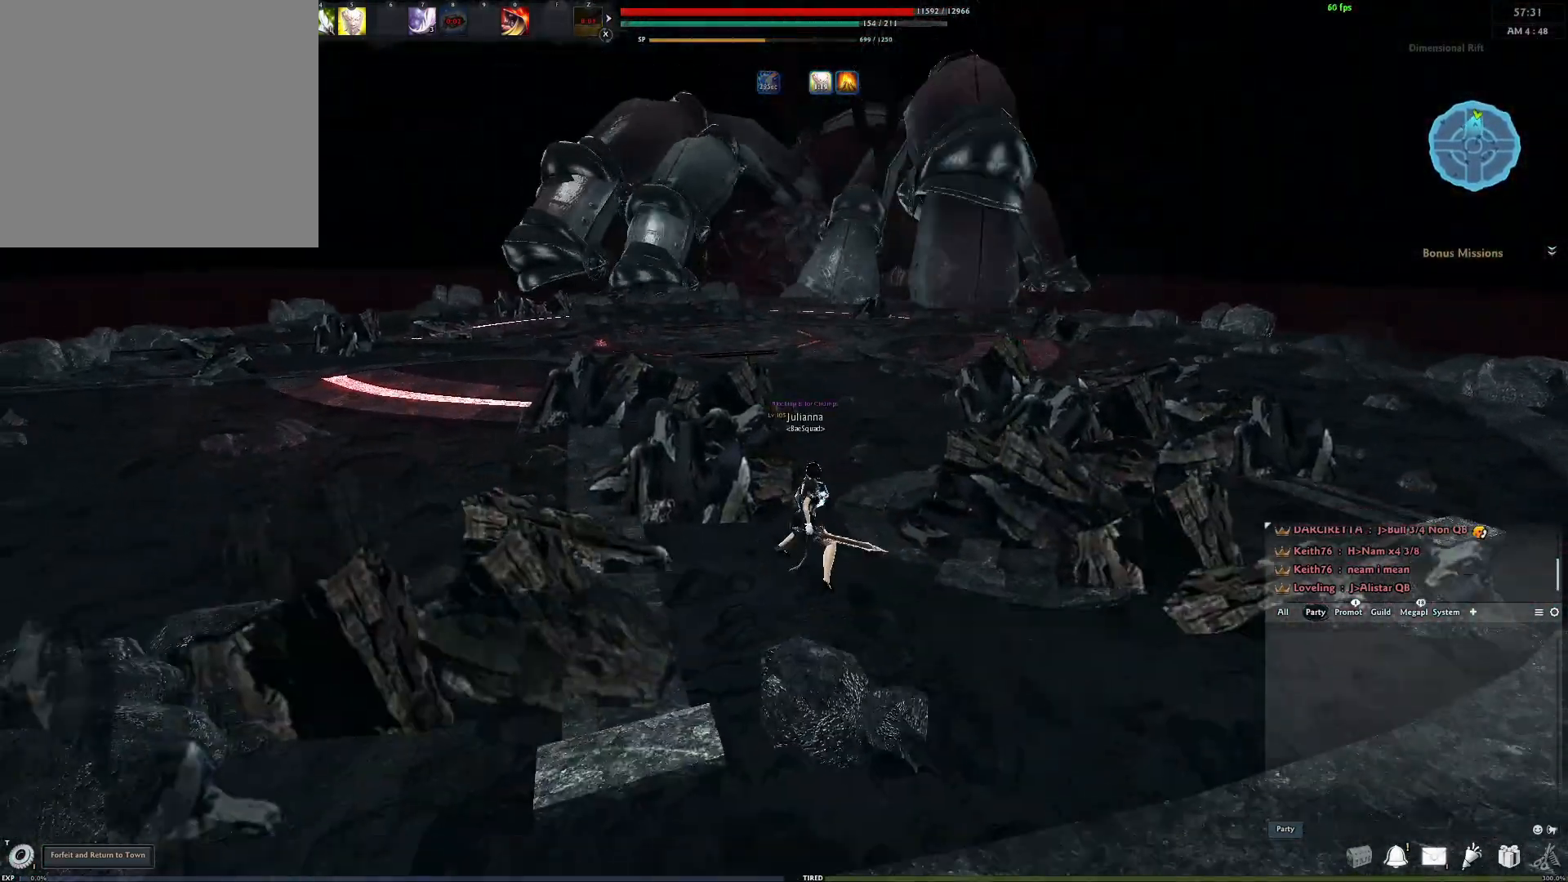
{"buttons": [], "left_stick": "center", "right_stick": "center", "events": []}
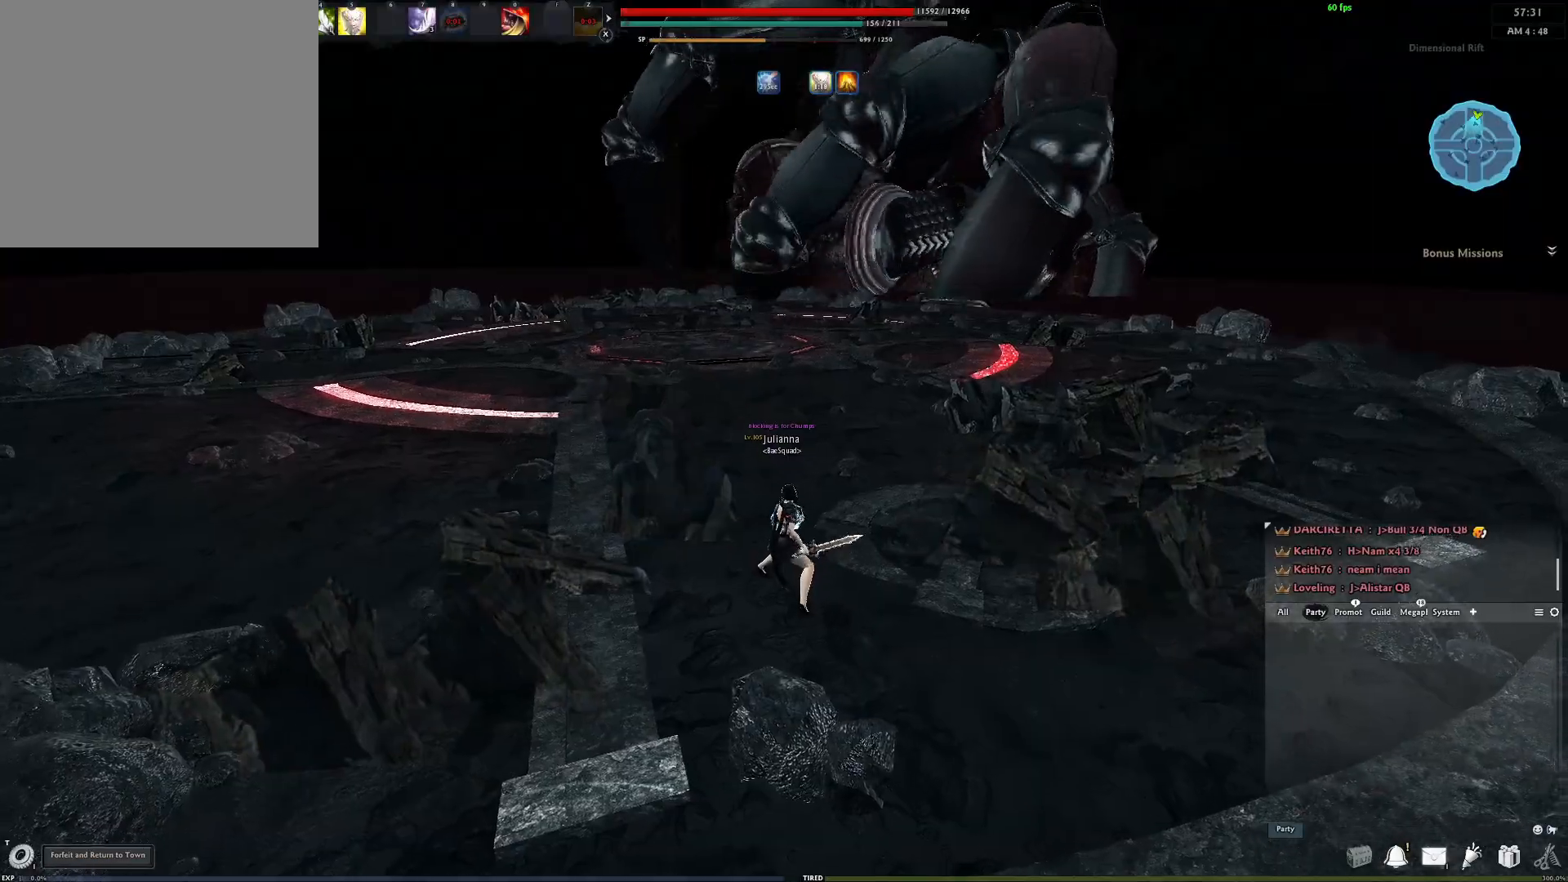
{"buttons": ["A"], "left_stick": "up", "right_stick": "center", "events": [[133, "left_stick", "up"], [433, "A", "down"]]}
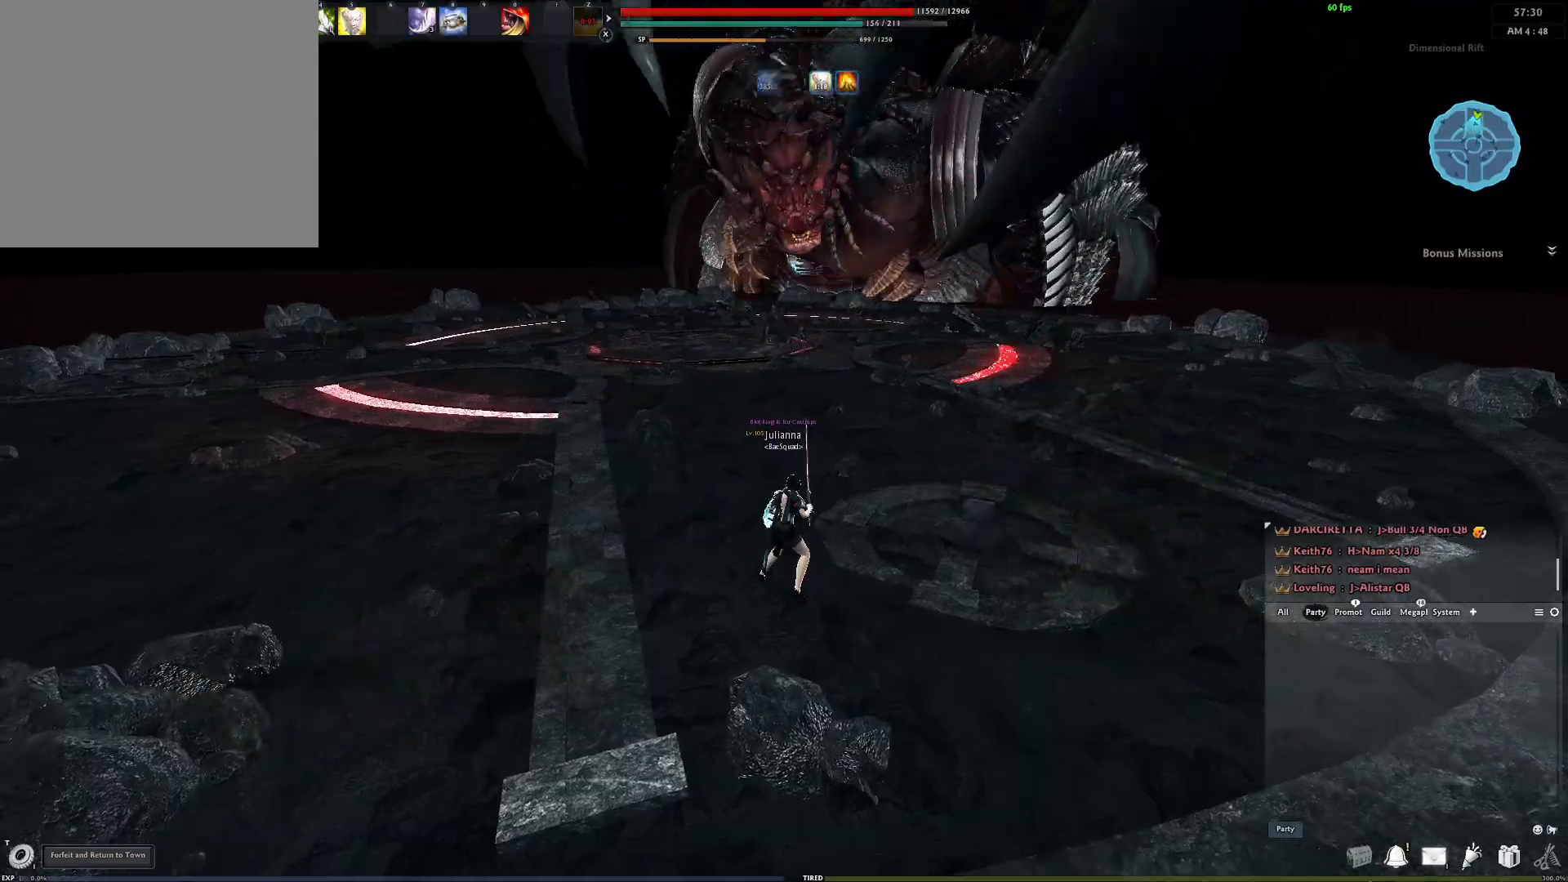
{"buttons": [], "left_stick": "up", "right_stick": "center", "events": [[33, "A", "up"], [367, "right_stick", "right"], [433, "right_stick", "center"]]}
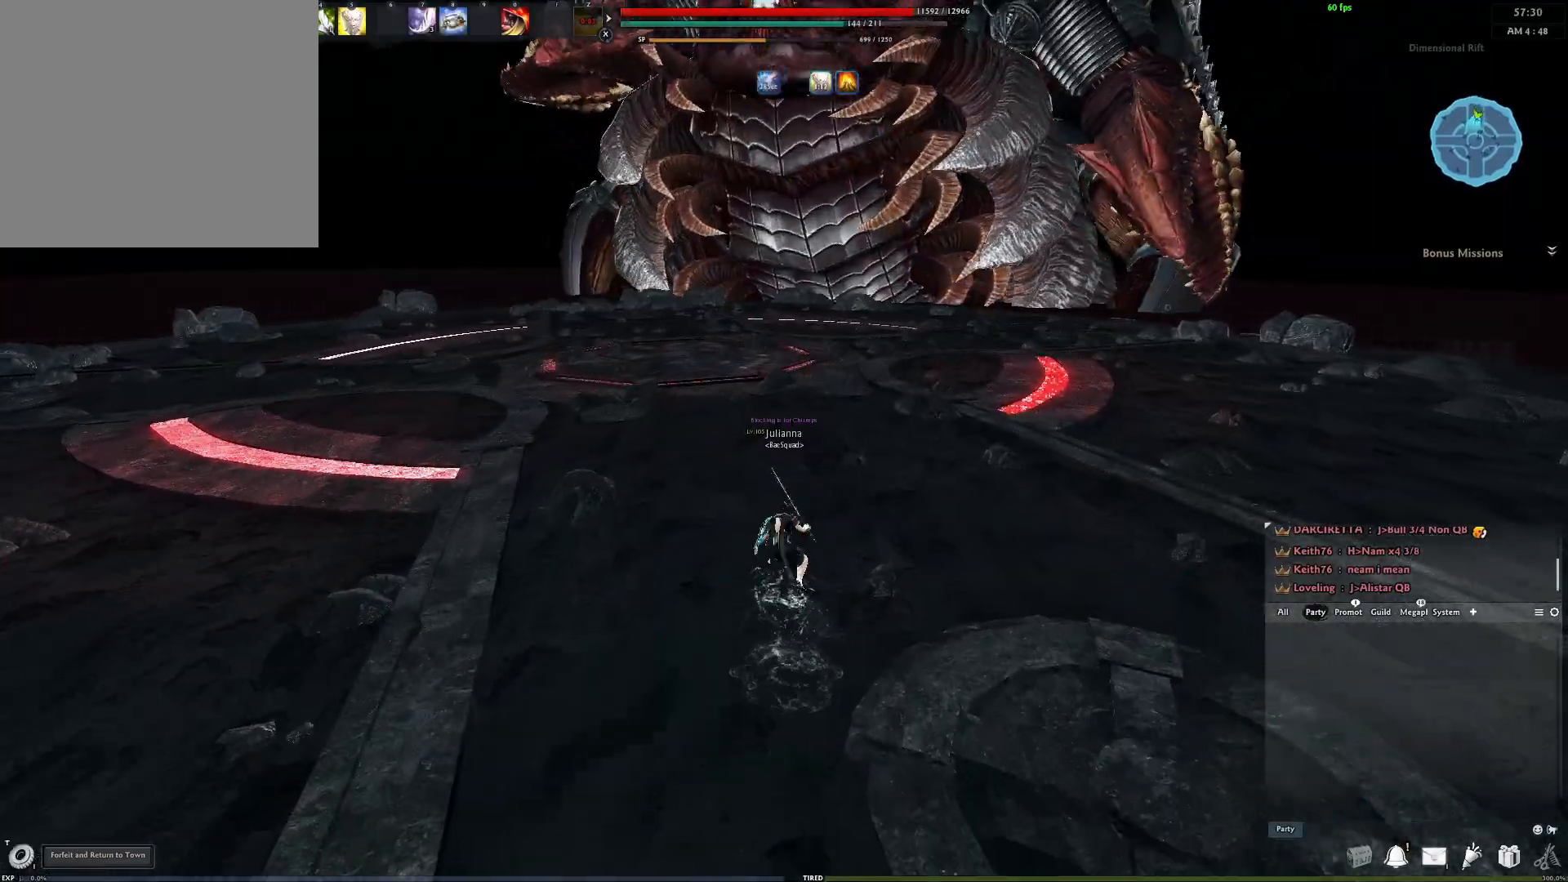
{"buttons": [], "left_stick": "up-right", "right_stick": "center", "events": [[250, "DPAD_LEFT", "down"], [317, "DPAD_LEFT", "up"], [367, "DPAD_LEFT", "down"], [367, "left_stick", "up-right"], [450, "DPAD_LEFT", "up"]]}
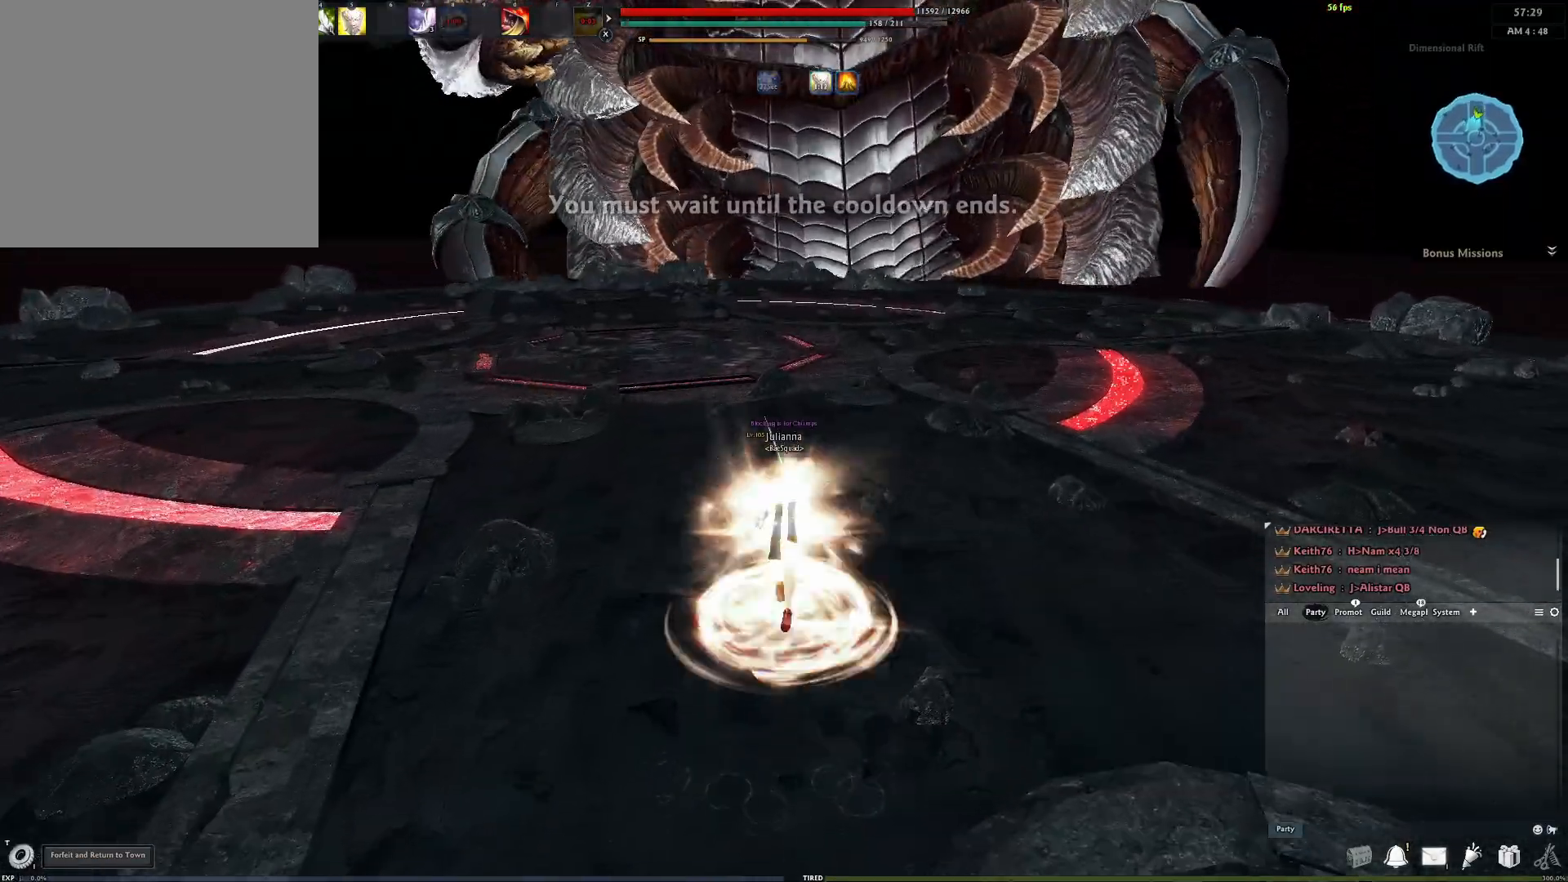
{"buttons": [], "left_stick": "up", "right_stick": "center", "events": [[300, "right_stick", "right"], [367, "left_stick", "up"], [417, "right_stick", "center"]]}
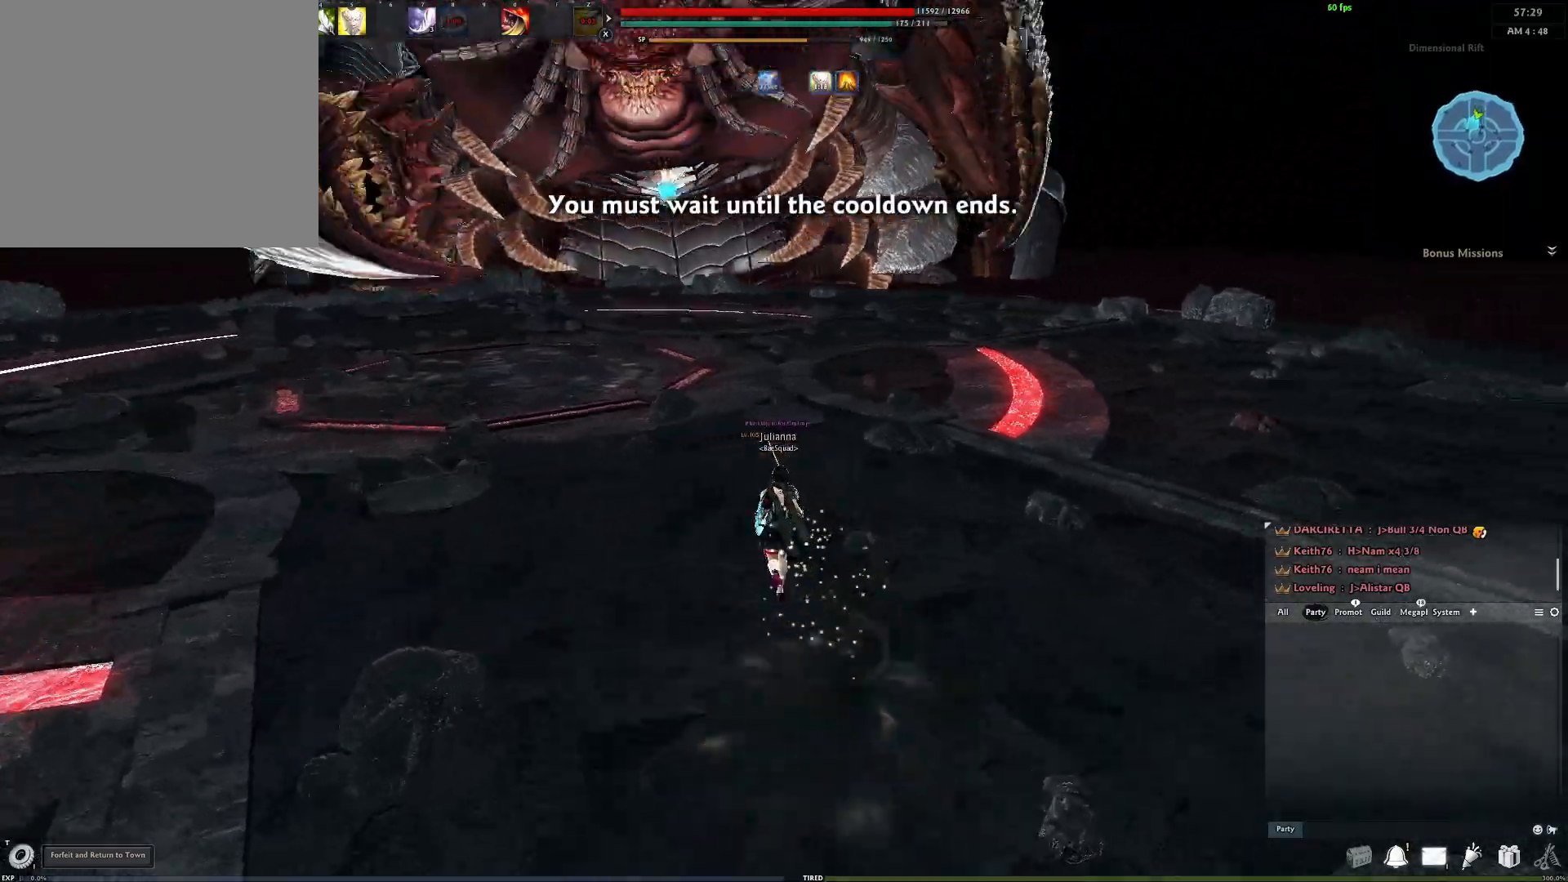
{"buttons": [], "left_stick": "up", "right_stick": "center", "events": [[217, "A", "down"], [317, "A", "up"]]}
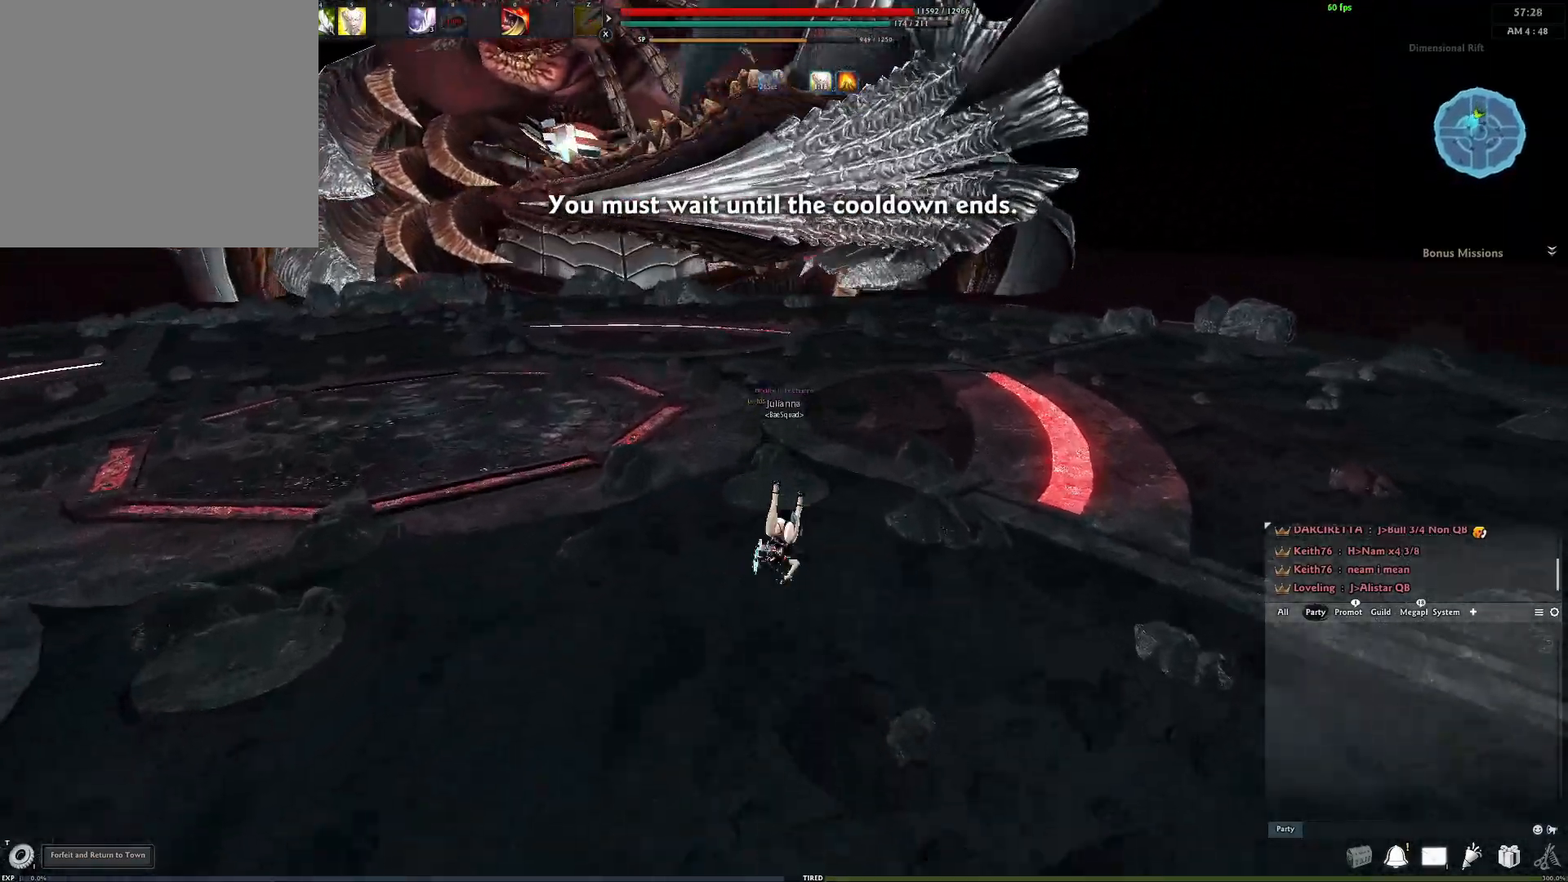
{"buttons": [], "left_stick": "up", "right_stick": "center", "events": [[117, "right_stick", "up"], [233, "right_stick", "center"]]}
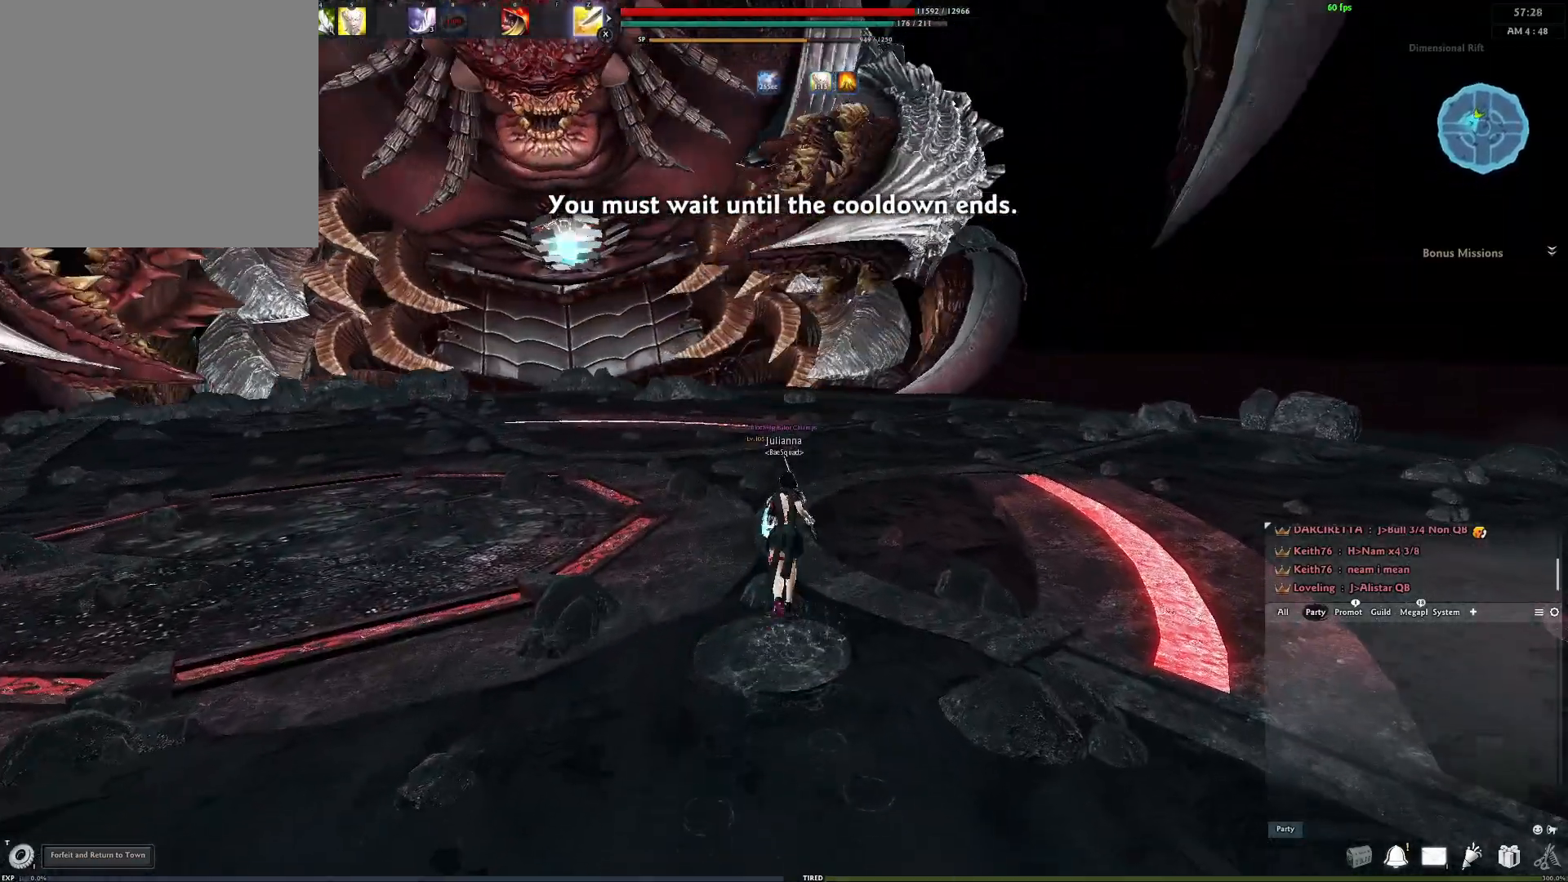
{"buttons": ["A"], "left_stick": "up", "right_stick": "center", "events": [[483, "A", "down"]]}
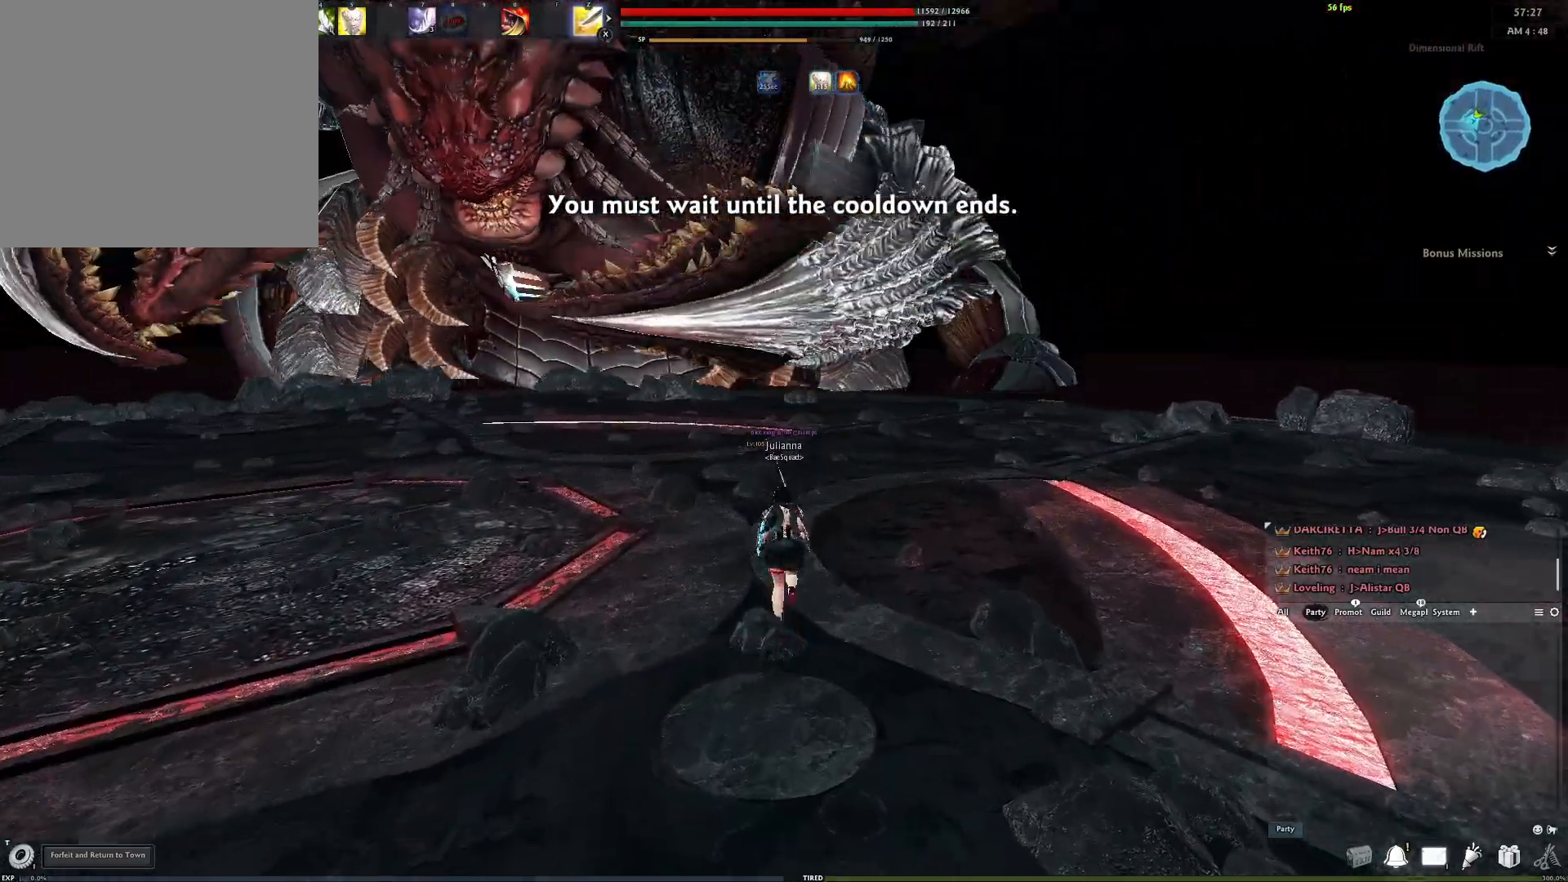
{"buttons": [], "left_stick": "up", "right_stick": "center", "events": [[83, "A", "up"], [200, "right_stick", "right"], [283, "right_stick", "center"]]}
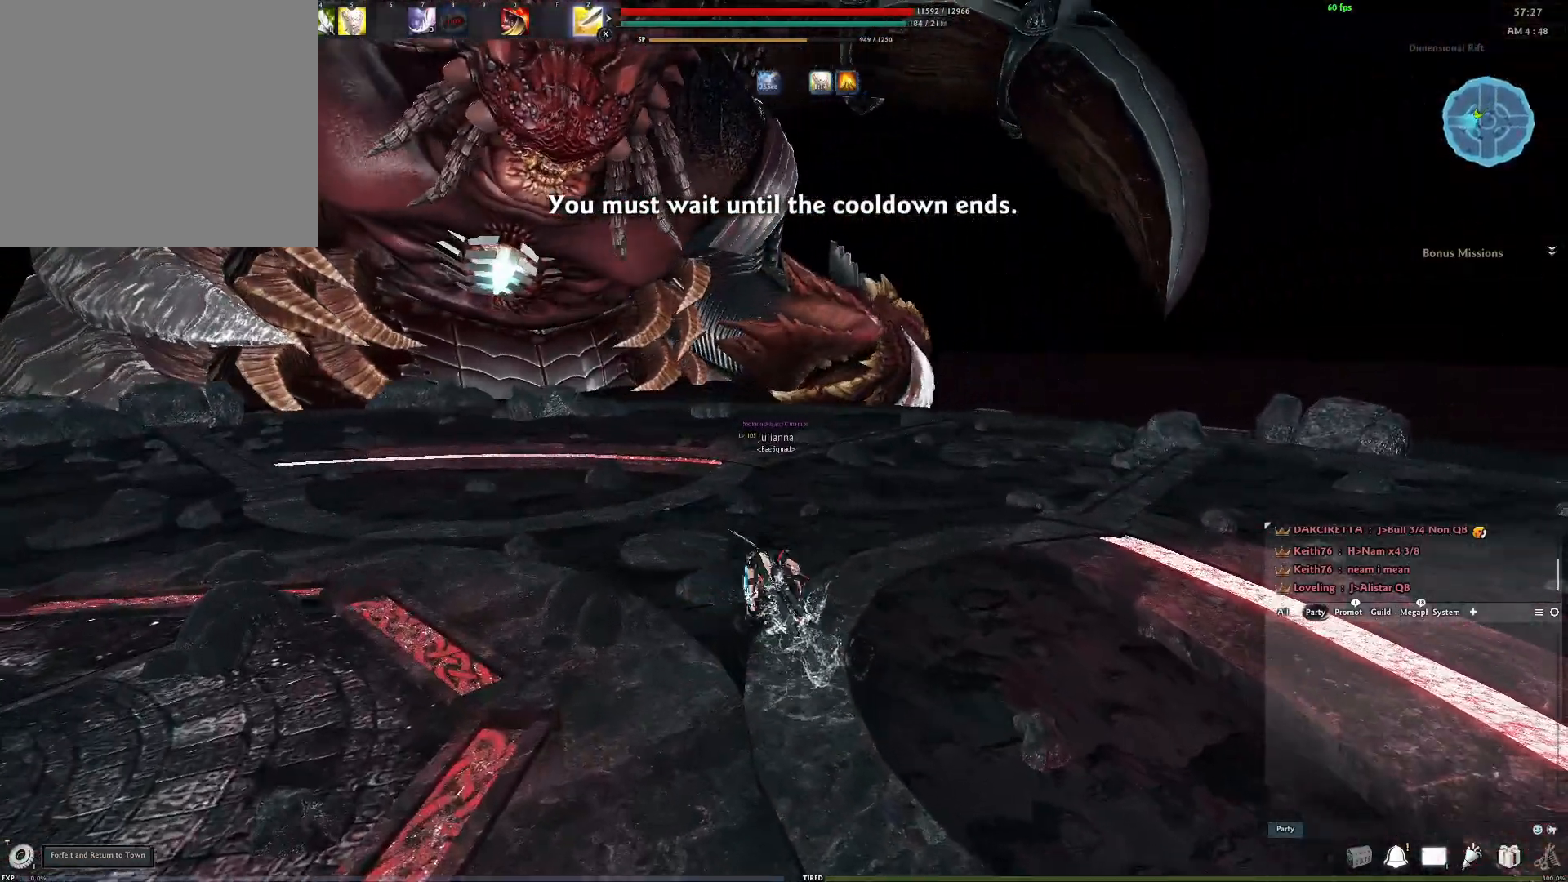
{"buttons": [], "left_stick": "up", "right_stick": "right", "events": [[67, "A", "down"], [183, "A", "up"], [450, "right_stick", "right"]]}
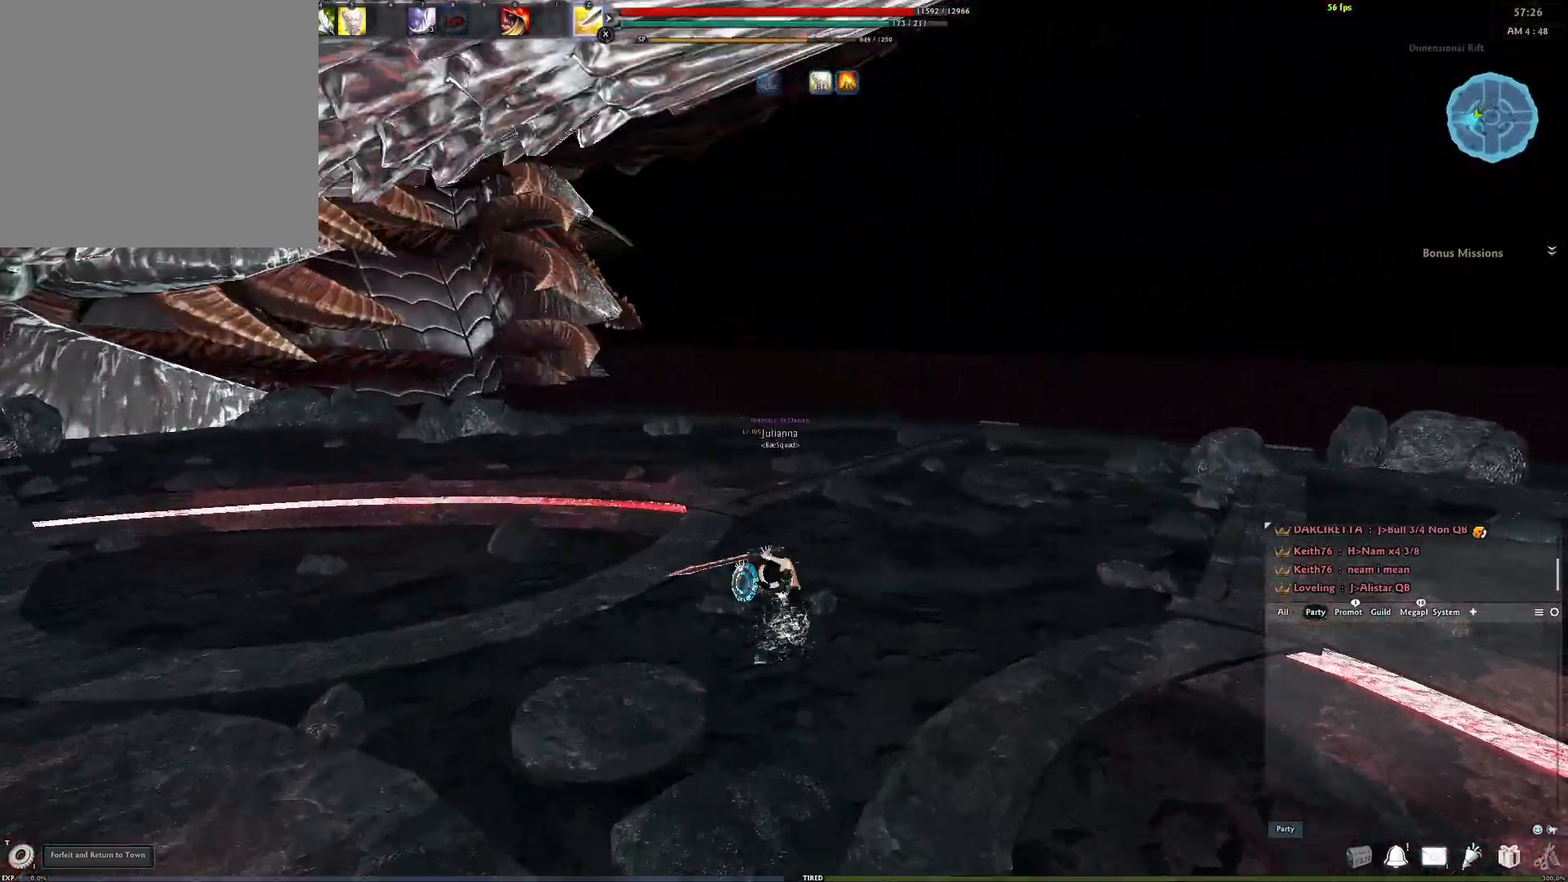
{"buttons": [], "left_stick": "up", "right_stick": "center", "events": [[33, "right_stick", "center"], [83, "L2", "down"], [200, "L2", "up"], [283, "L2", "down"], [383, "L2", "up"]]}
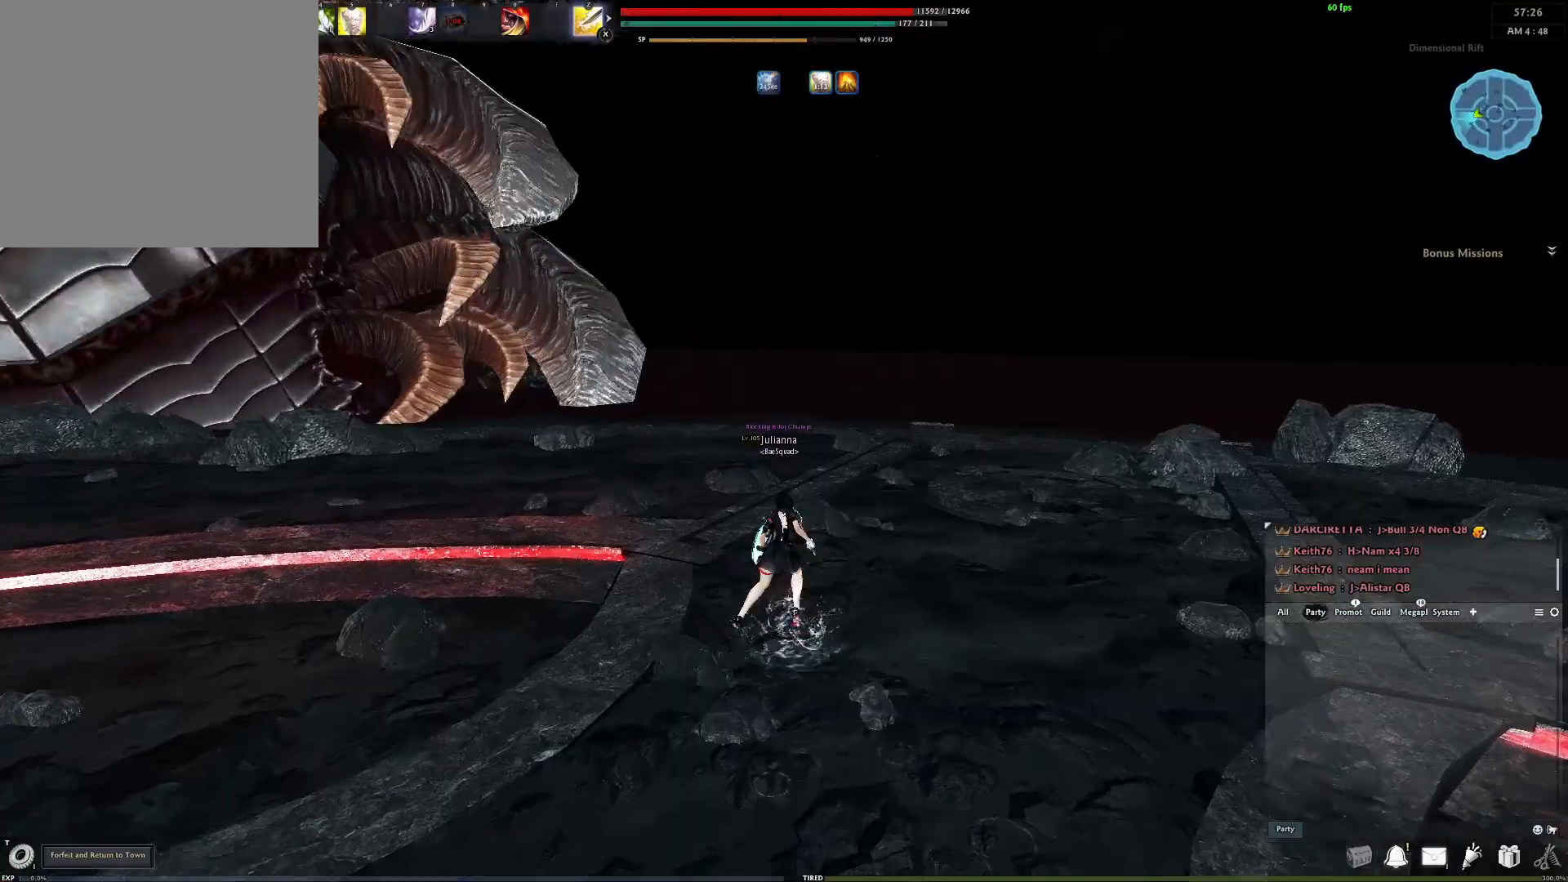
{"buttons": ["Y"], "left_stick": "center", "right_stick": "center", "events": [[17, "left_stick", "center"], [117, "A", "down"], [400, "A", "up"], [417, "Y", "down"]]}
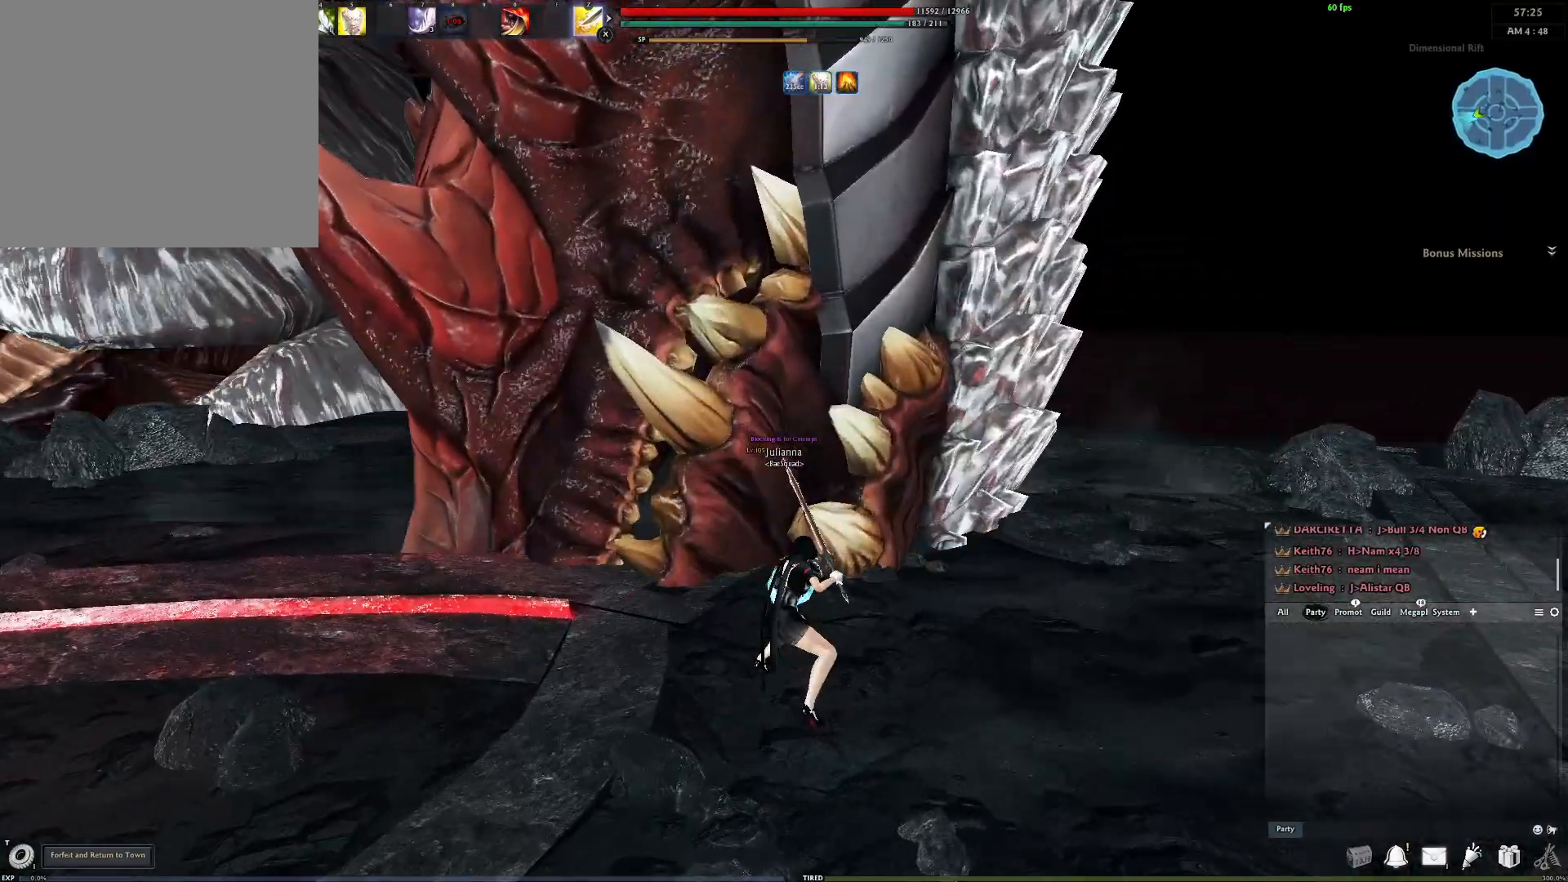
{"buttons": ["Y"], "left_stick": "up", "right_stick": "left", "events": [[17, "Y", "up"], [233, "left_stick", "up"], [300, "L3", "down"], [433, "L3", "up"], [433, "right_stick", "left"], [467, "Y", "down"]]}
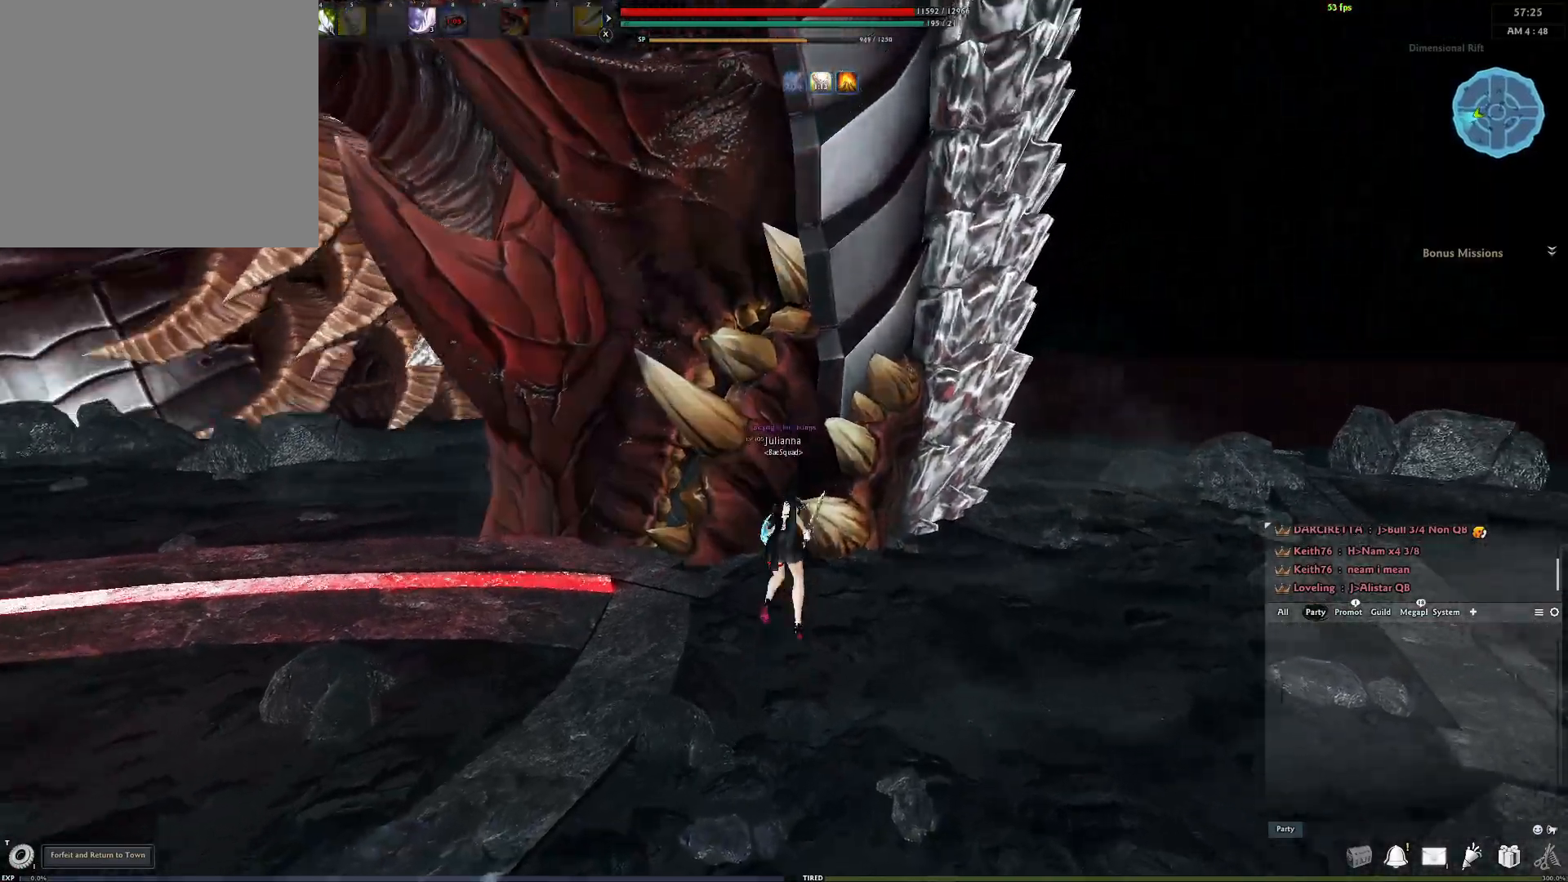
{"buttons": [], "left_stick": "center", "right_stick": "down-left", "events": [[83, "Y", "up"], [83, "left_stick", "center"], [83, "right_stick", "center"], [133, "Y", "down"], [217, "Y", "up"], [433, "right_stick", "down-left"]]}
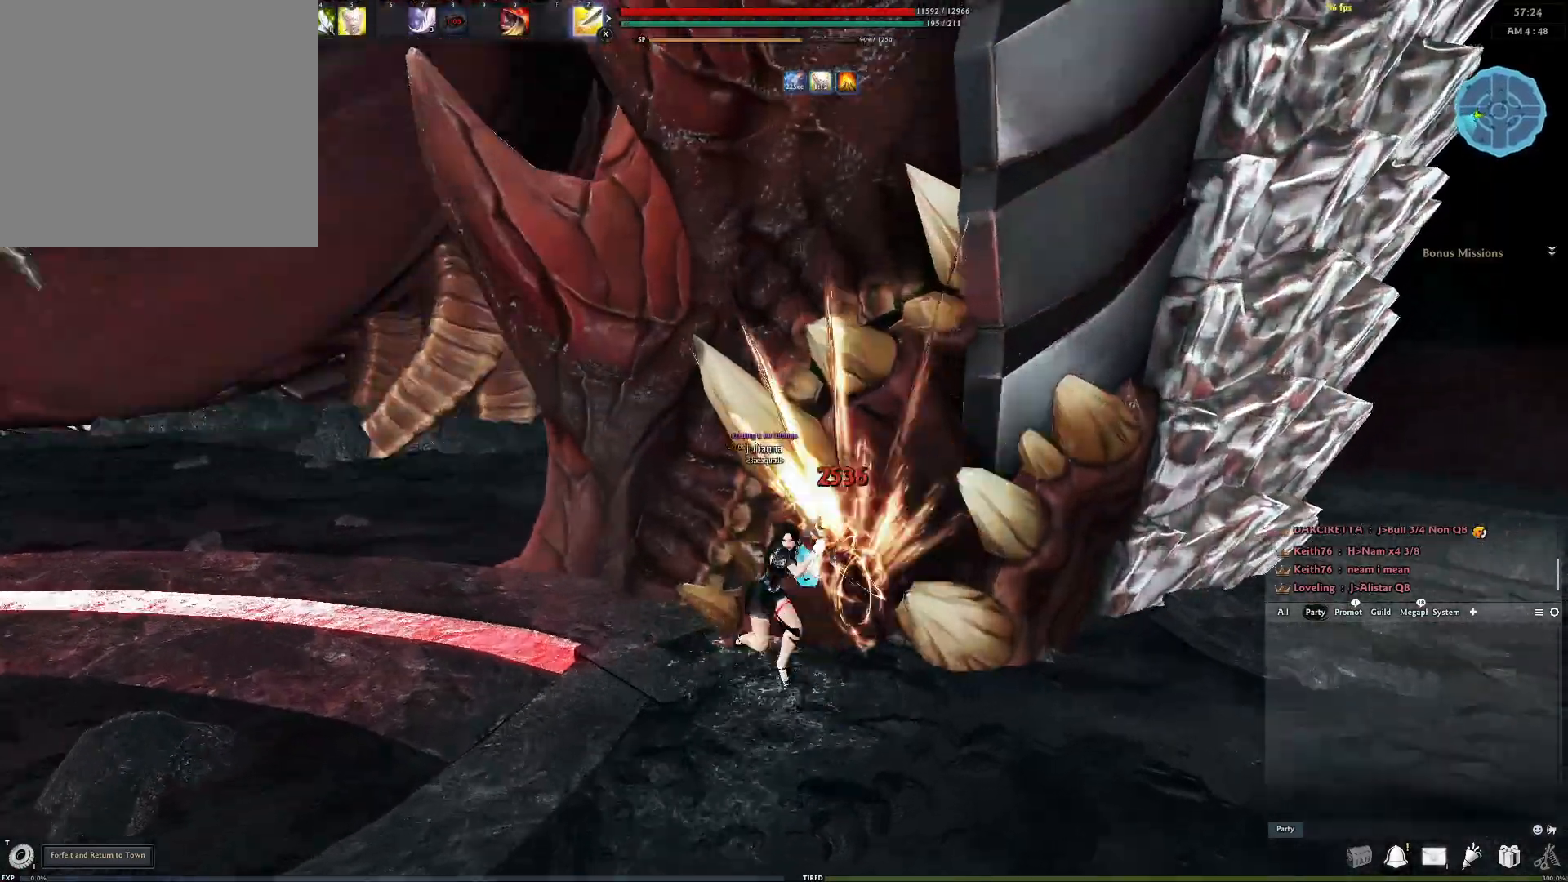
{"buttons": [], "left_stick": "down-left", "right_stick": "center", "events": [[100, "right_stick", "center"], [500, "left_stick", "down-left"]]}
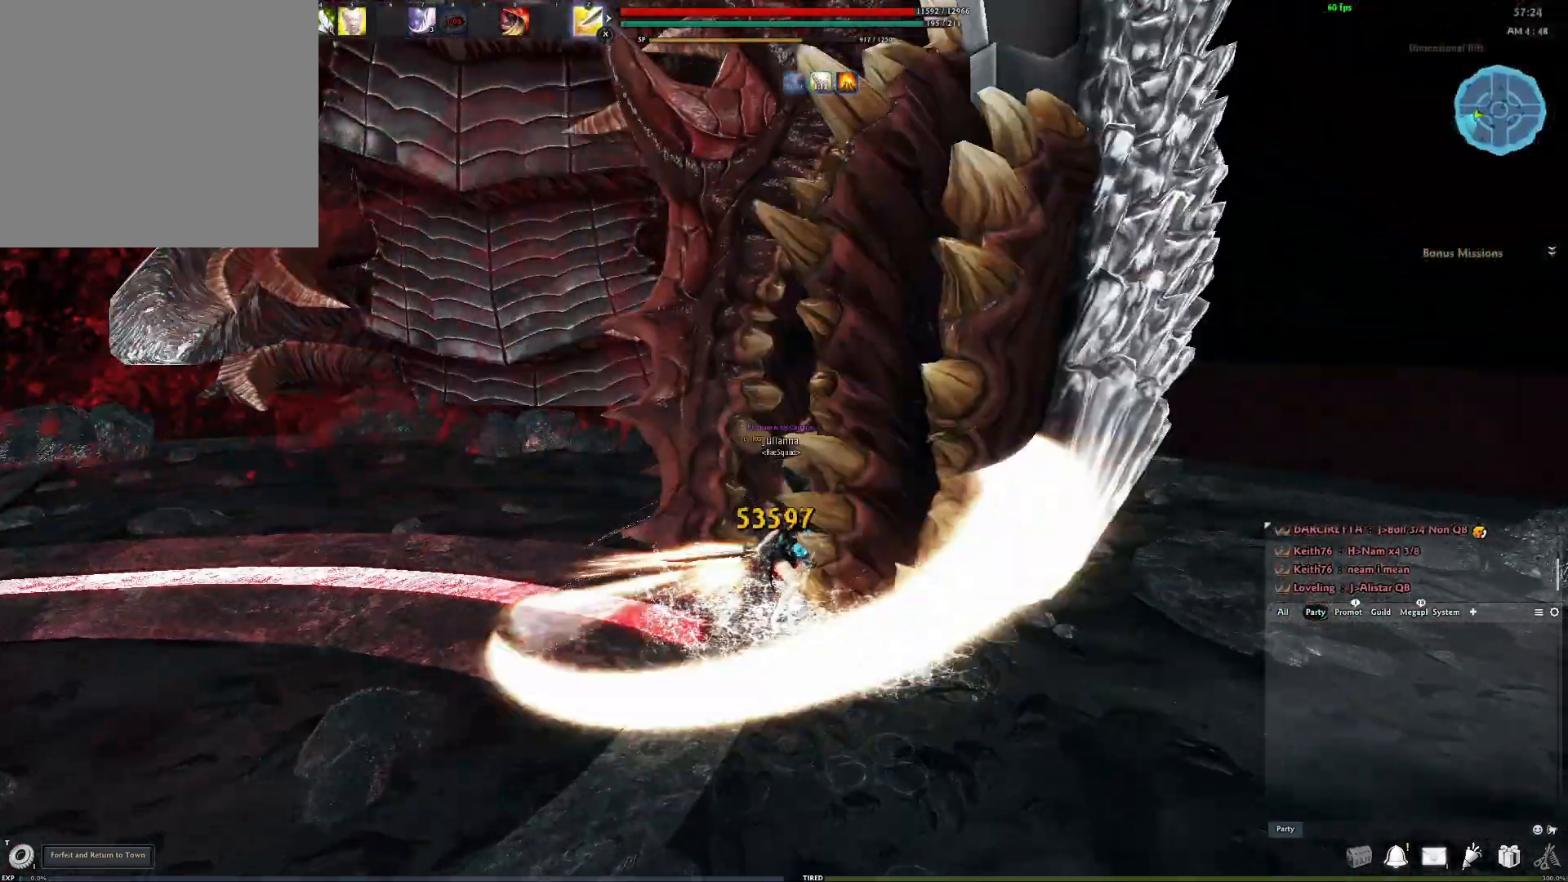
{"buttons": [], "left_stick": "down", "right_stick": "center", "events": [[83, "A", "down"], [167, "A", "up"], [167, "left_stick", "down"]]}
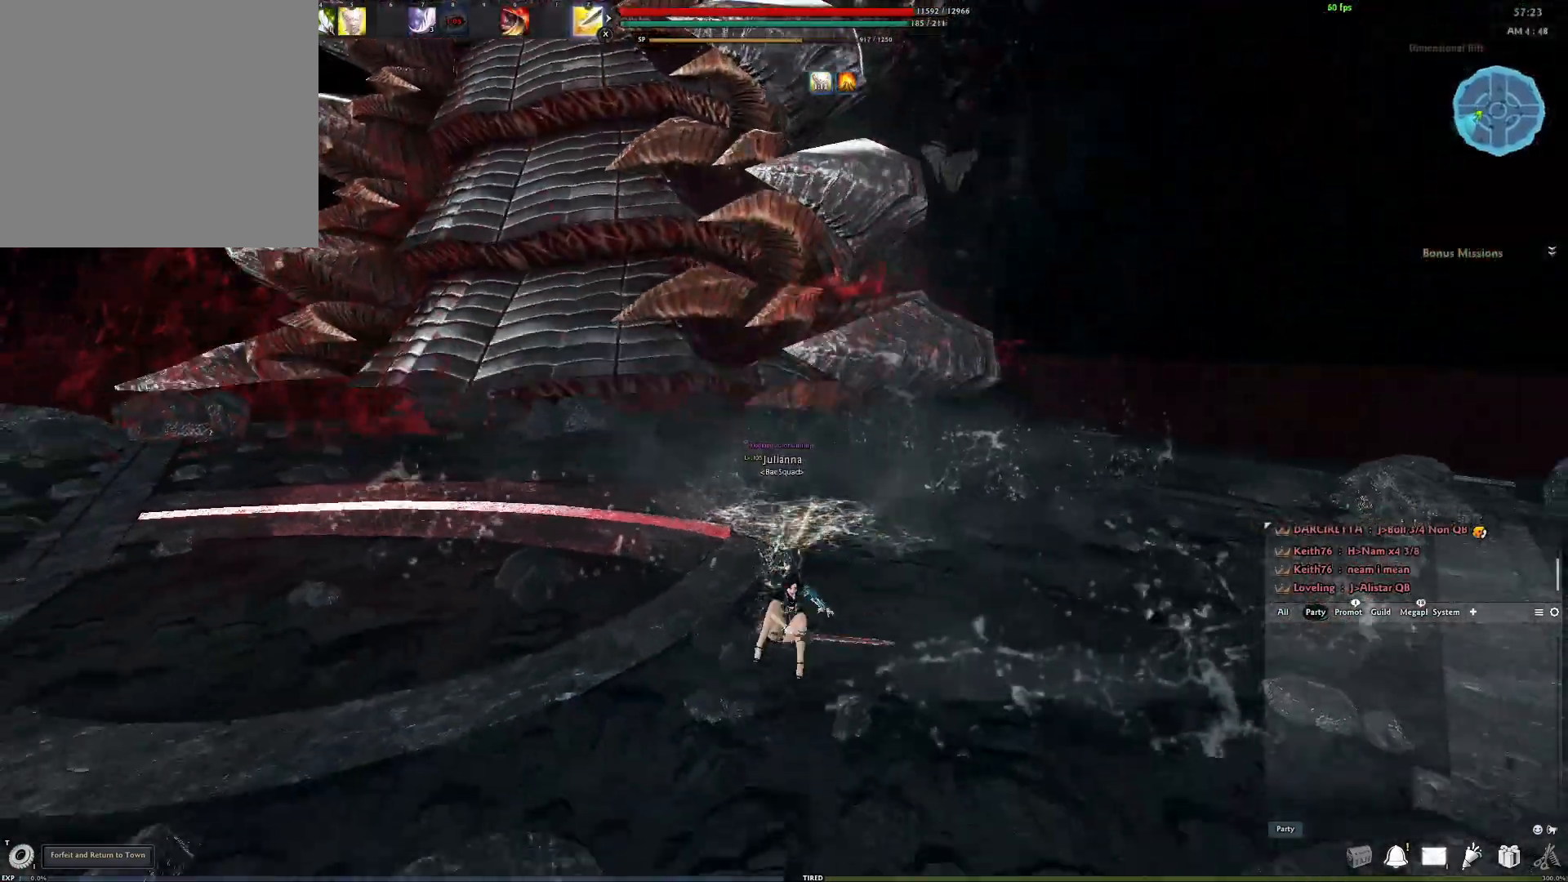
{"buttons": [], "left_stick": "center", "right_stick": "center", "events": [[167, "left_stick", "center"]]}
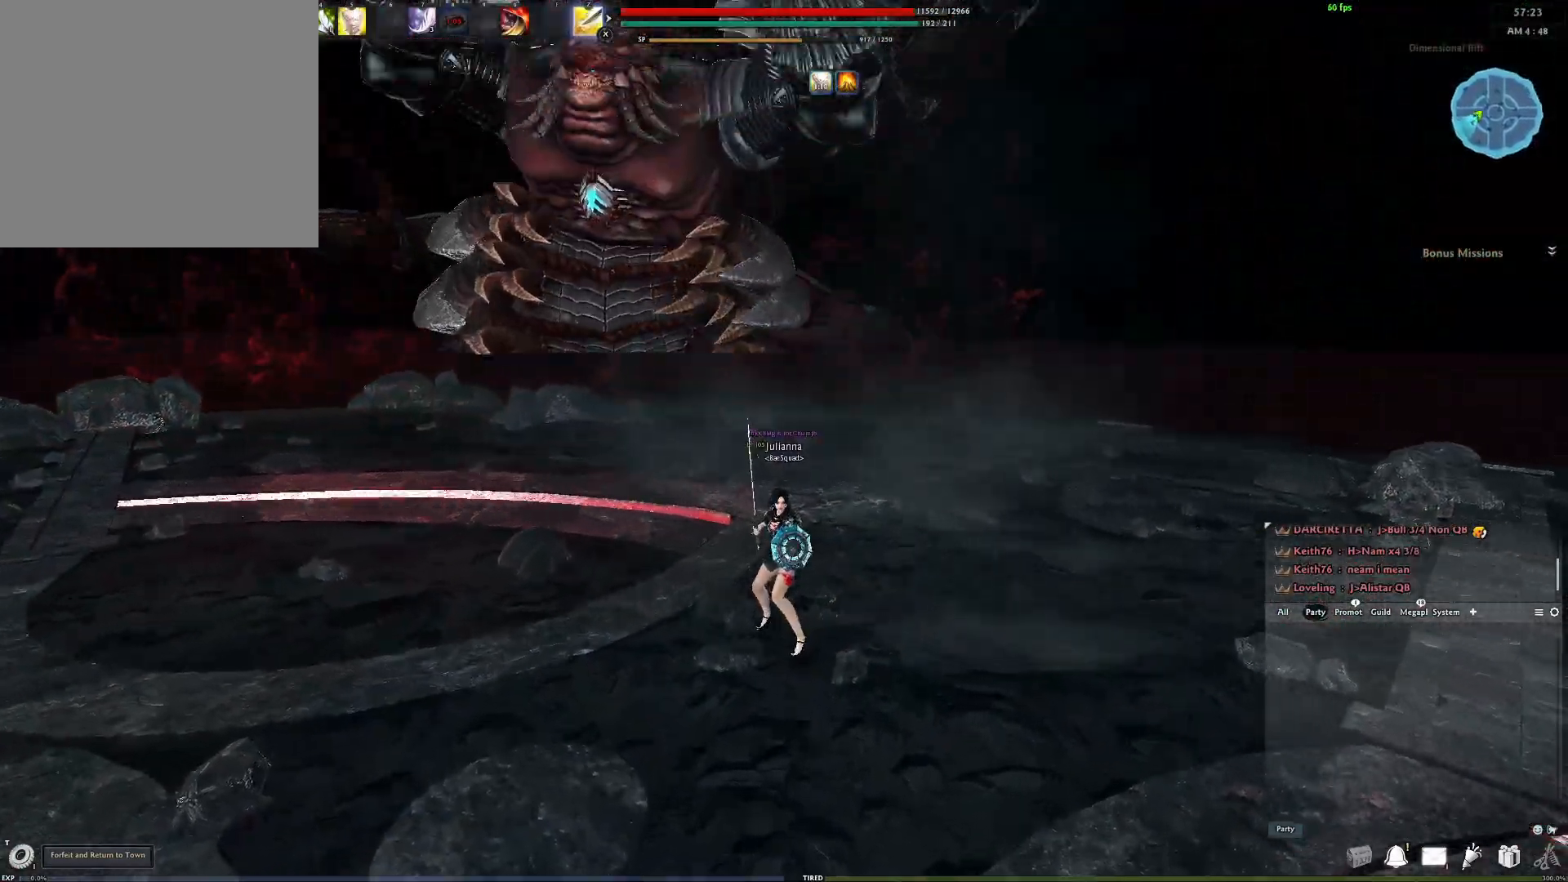
{"buttons": [], "left_stick": "center", "right_stick": "center", "events": []}
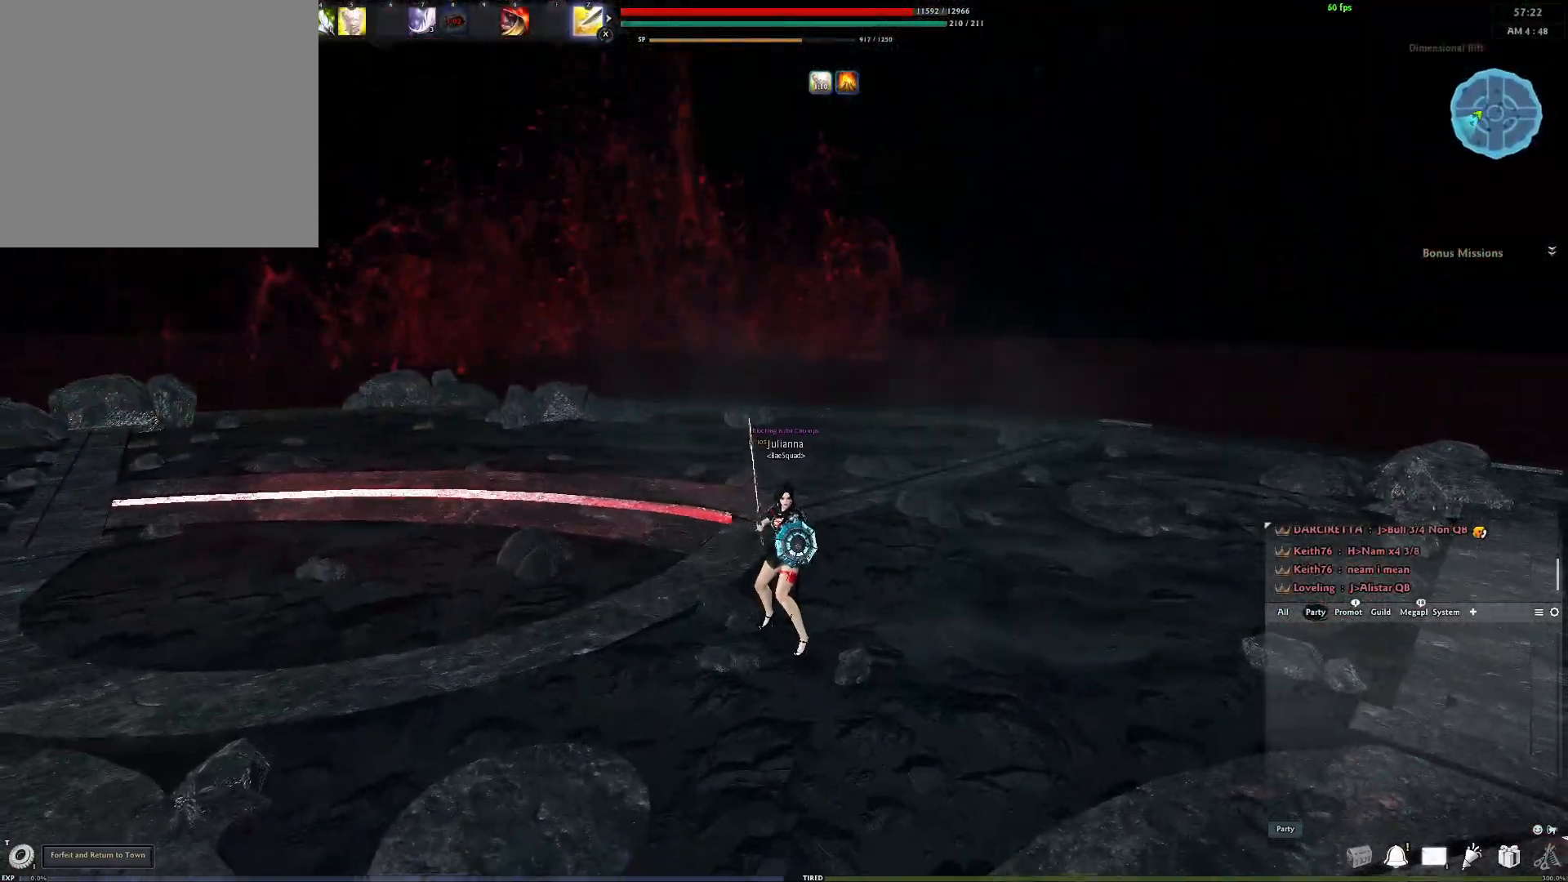
{"buttons": [], "left_stick": "down", "right_stick": "center", "events": [[333, "left_stick", "down"]]}
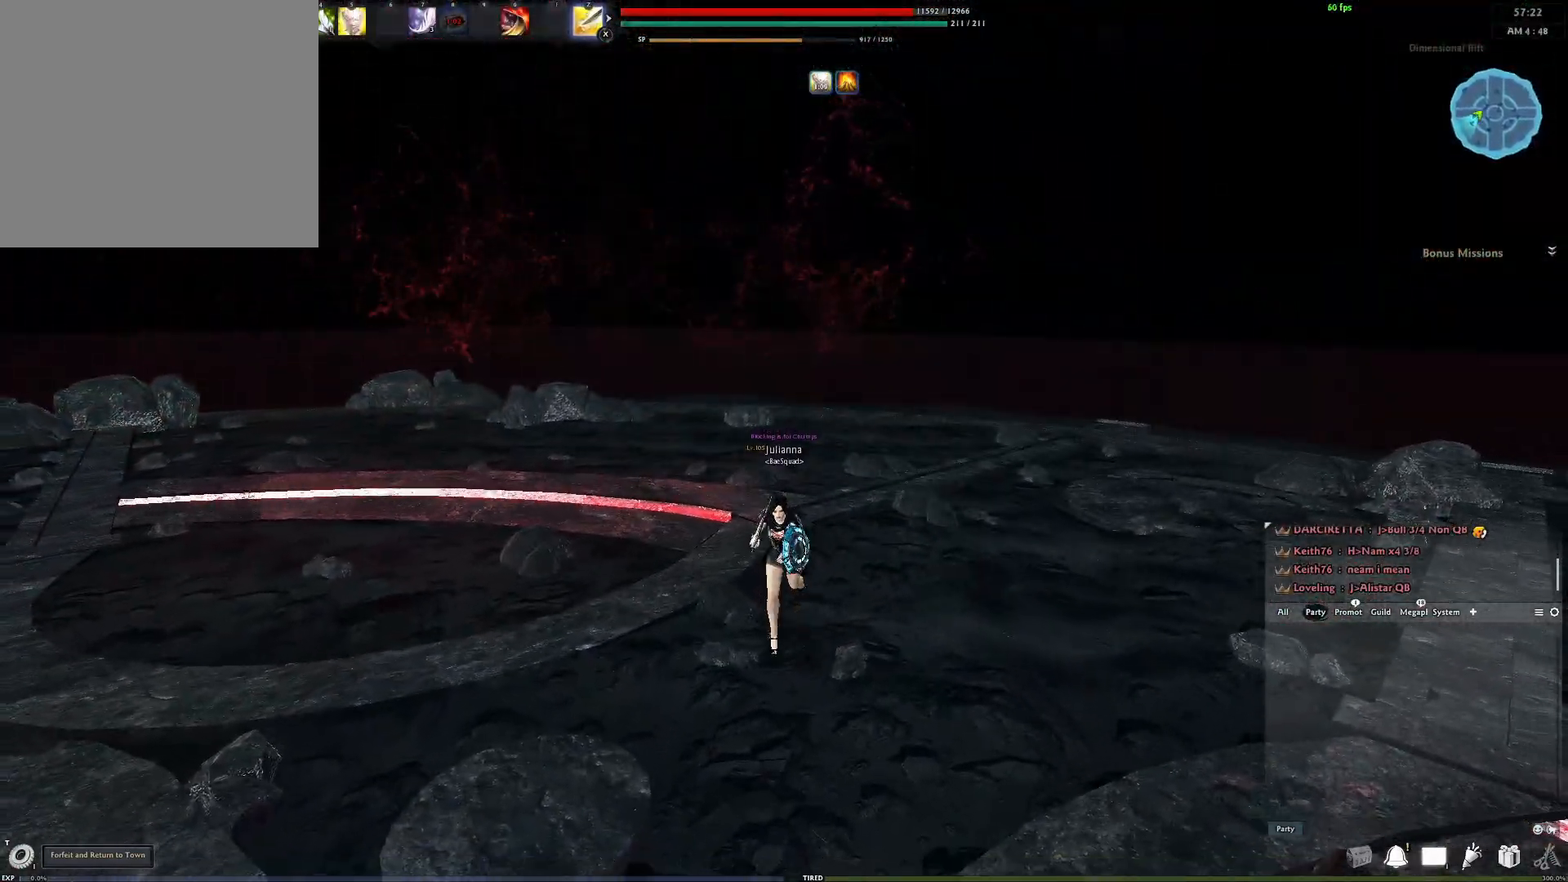
{"buttons": [], "left_stick": "down", "right_stick": "center", "events": []}
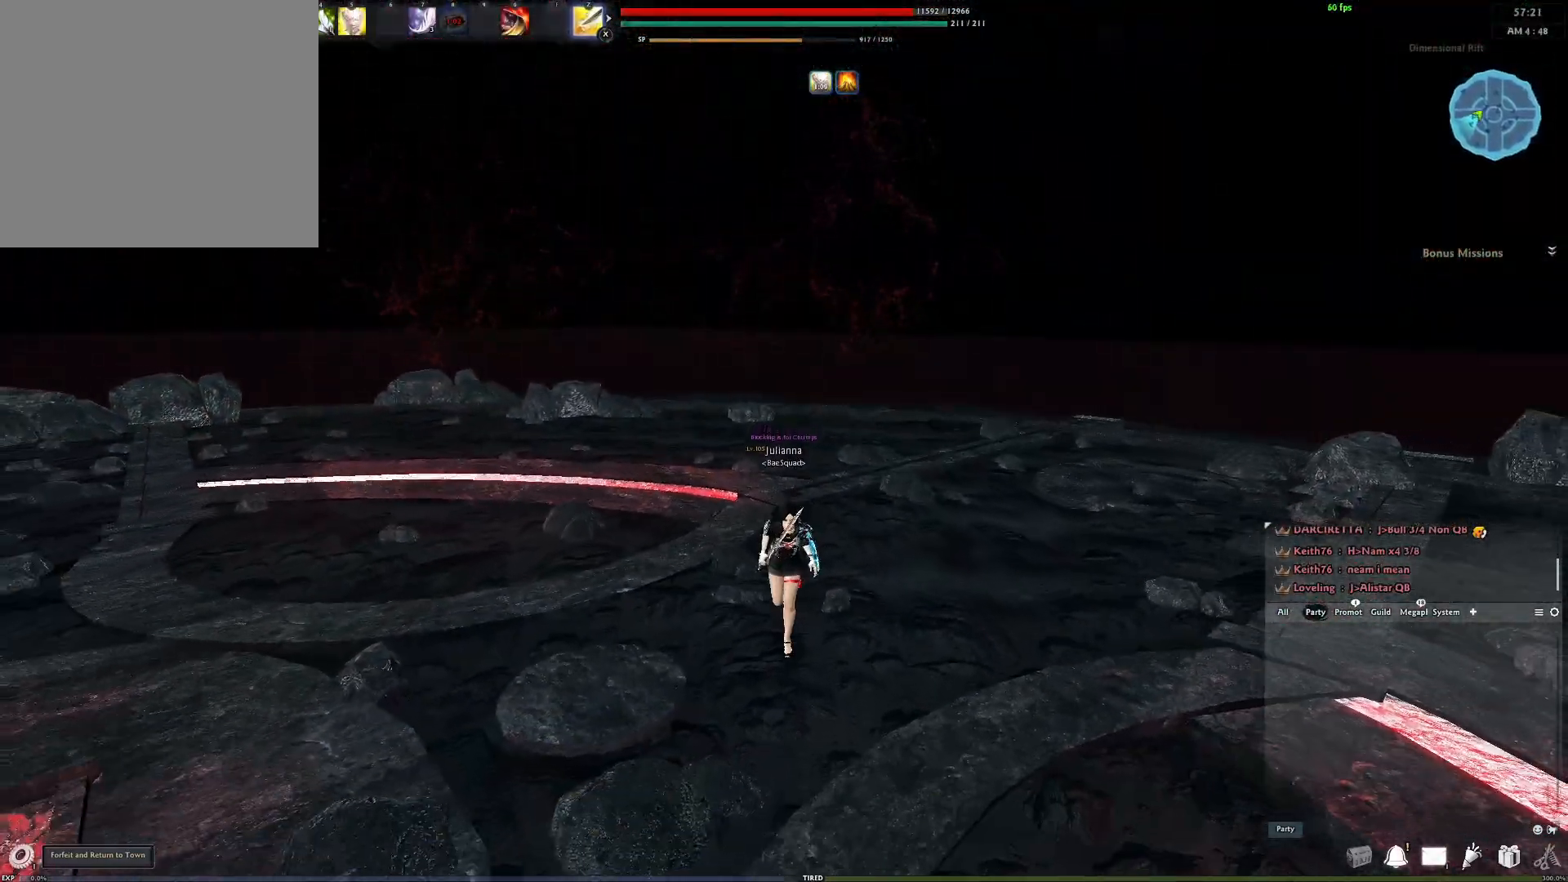
{"buttons": [], "left_stick": "down-right", "right_stick": "center", "events": [[483, "left_stick", "down-right"]]}
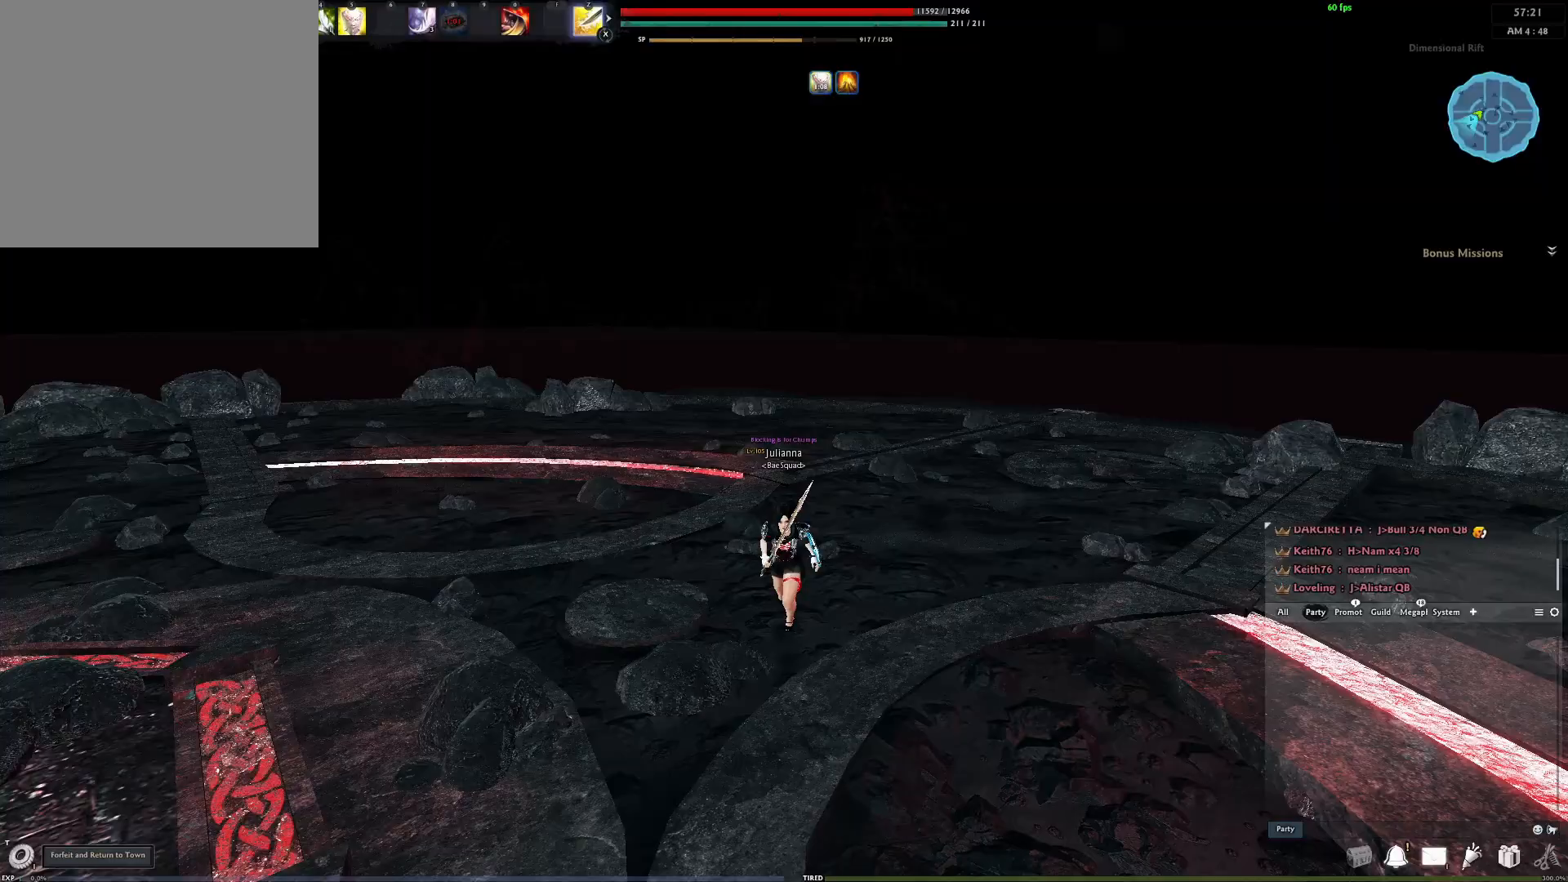
{"buttons": [], "left_stick": "down-right", "right_stick": "center", "events": []}